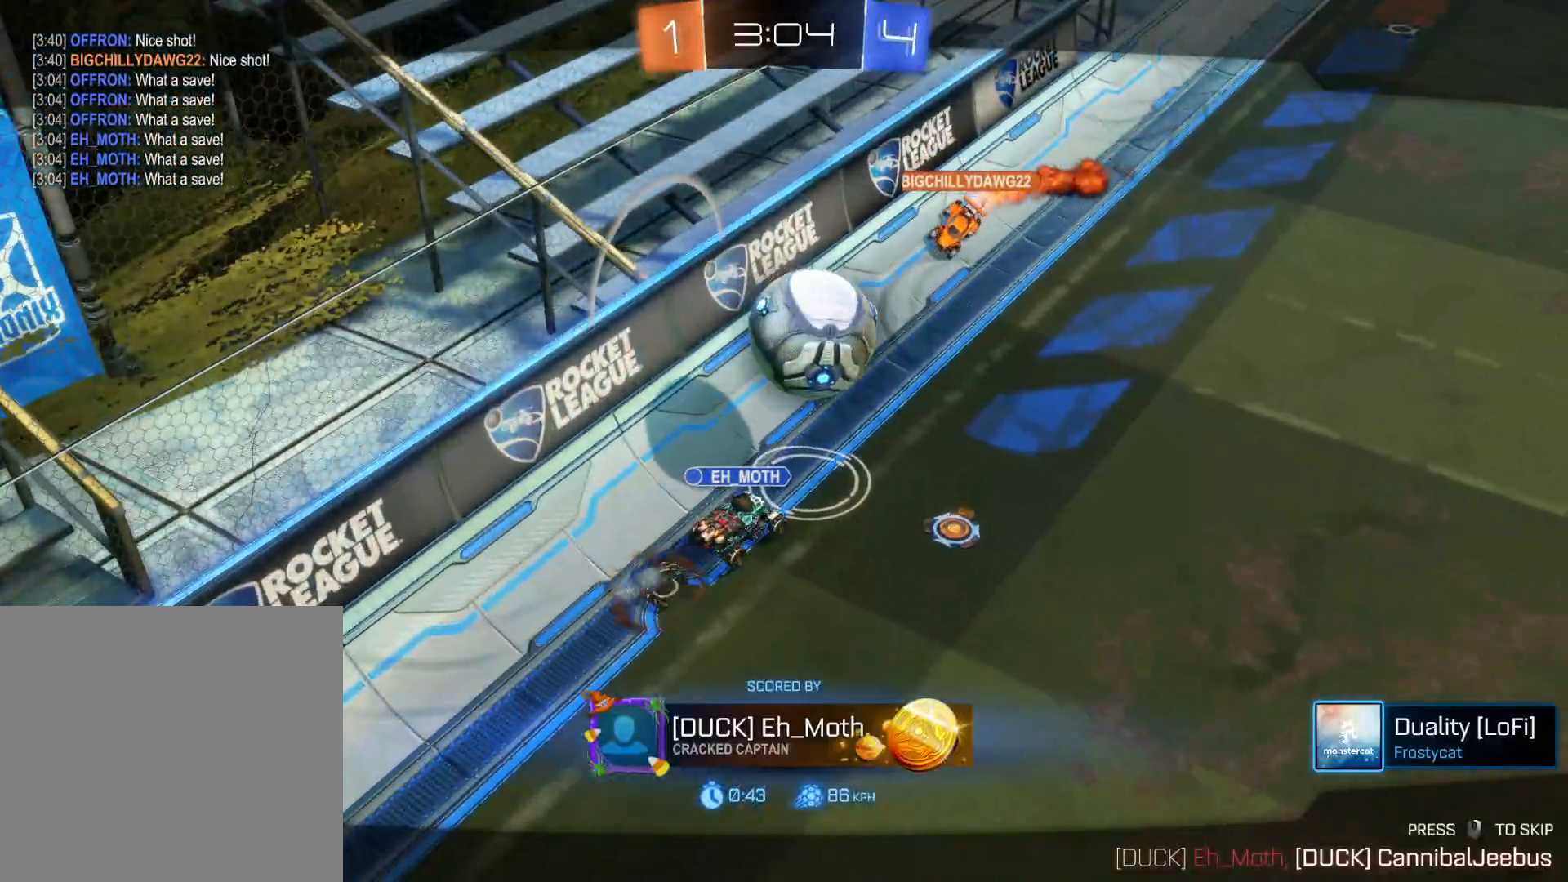
Gameplay with a controller (PlayStation layout); each line is a JSON object with the inputs held at the frame after it. "events" lists button and stick changes between this image and that frame as [ms after this image, input, new state], when the widget could be followed in between.
{"buttons": [], "left_stick": "center", "right_stick": "center", "events": [[316, "CROSS", "down"], [450, "CROSS", "up"]]}
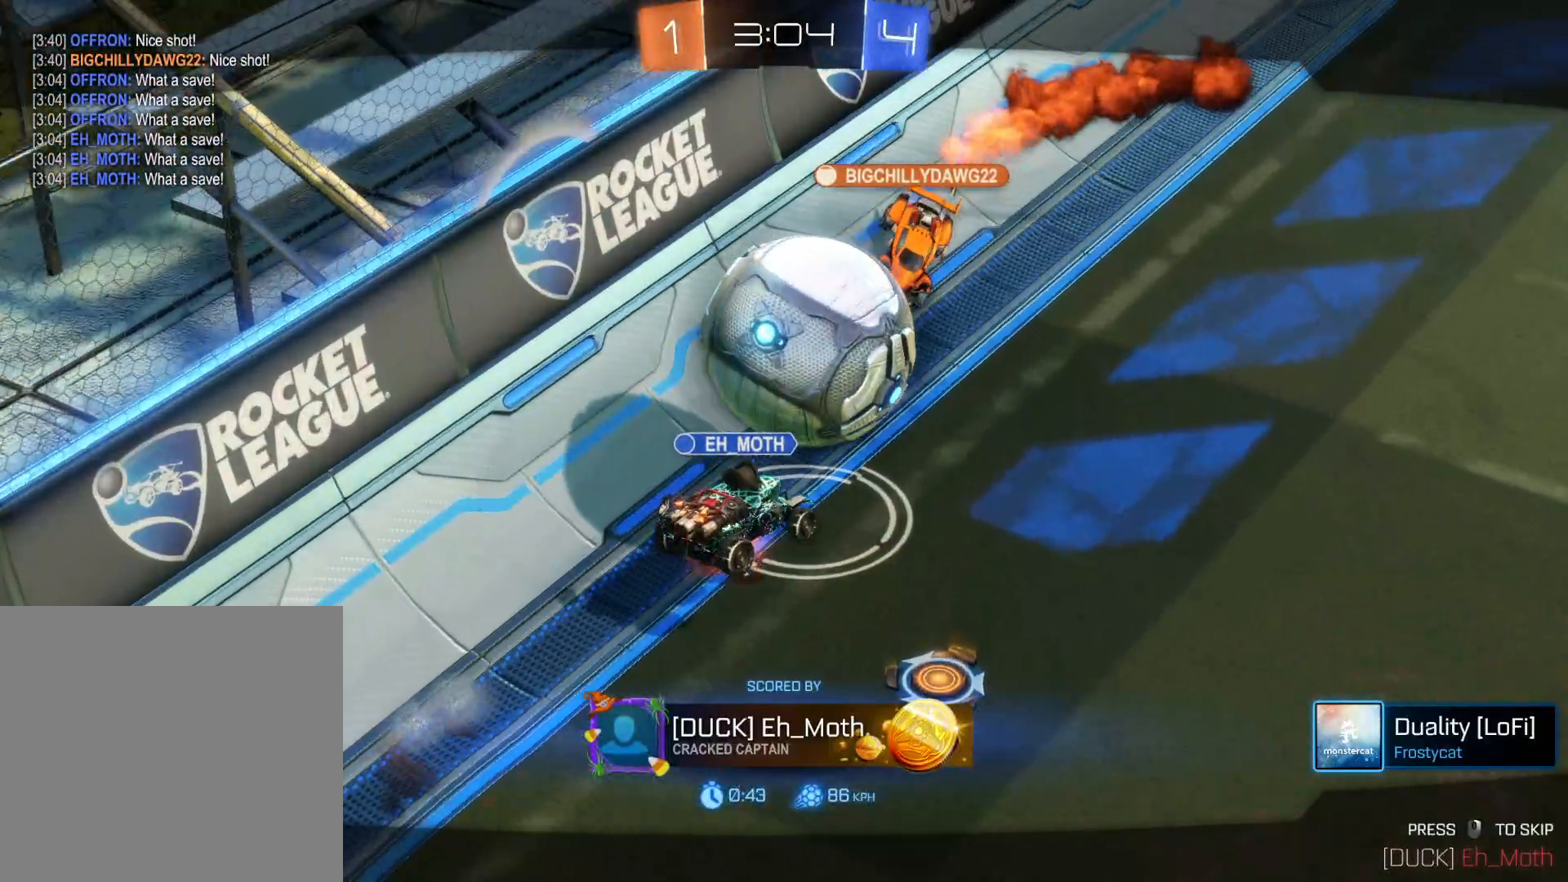
{"buttons": [], "left_stick": "center", "right_stick": "center", "events": []}
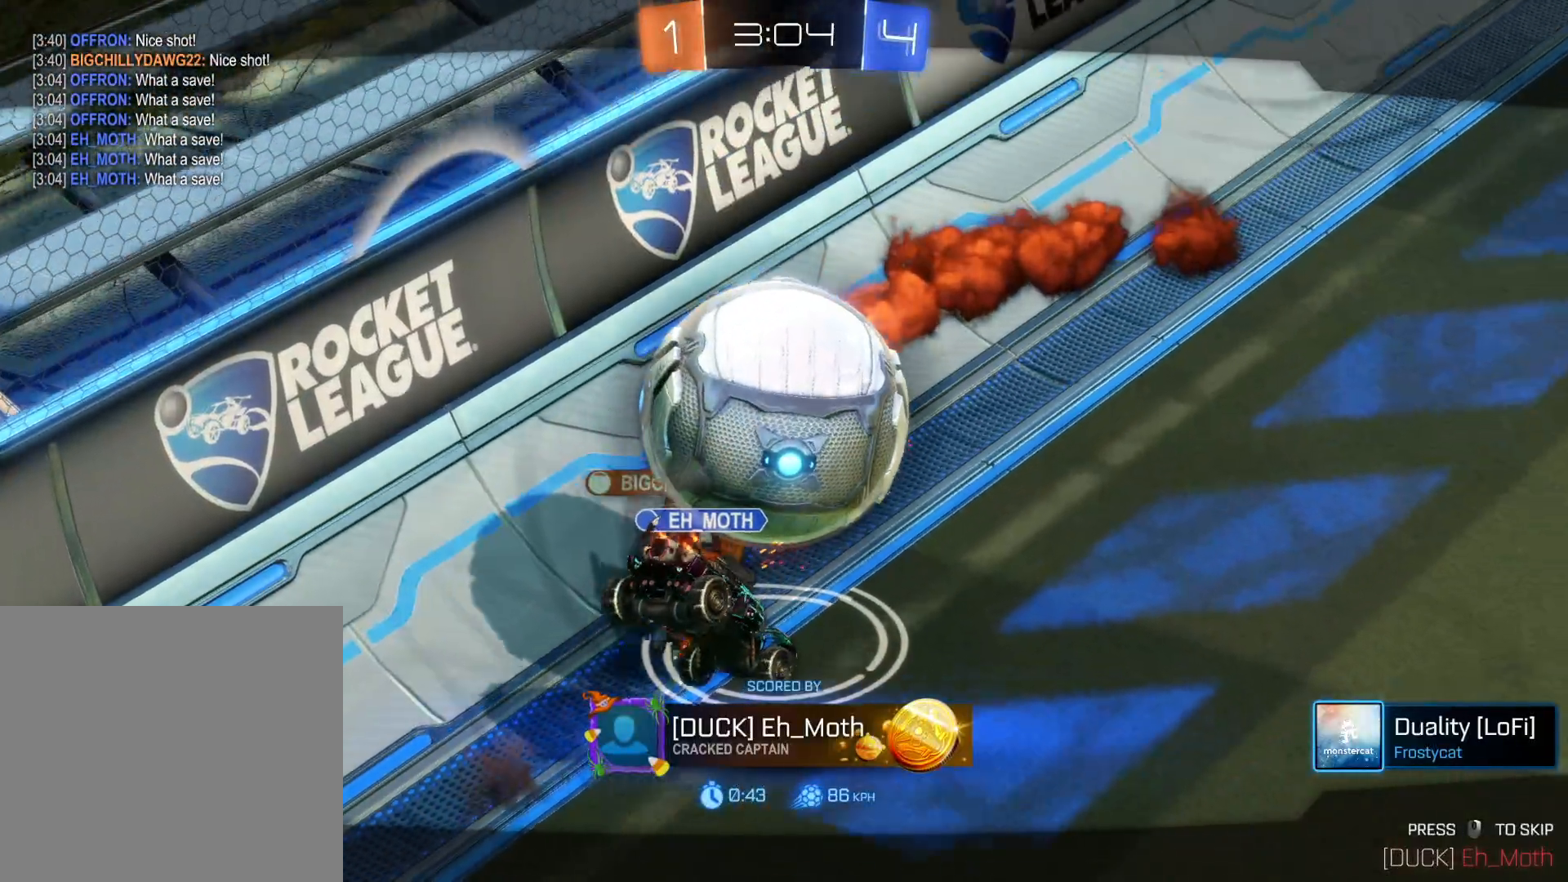
{"buttons": [], "left_stick": "center", "right_stick": "center", "events": []}
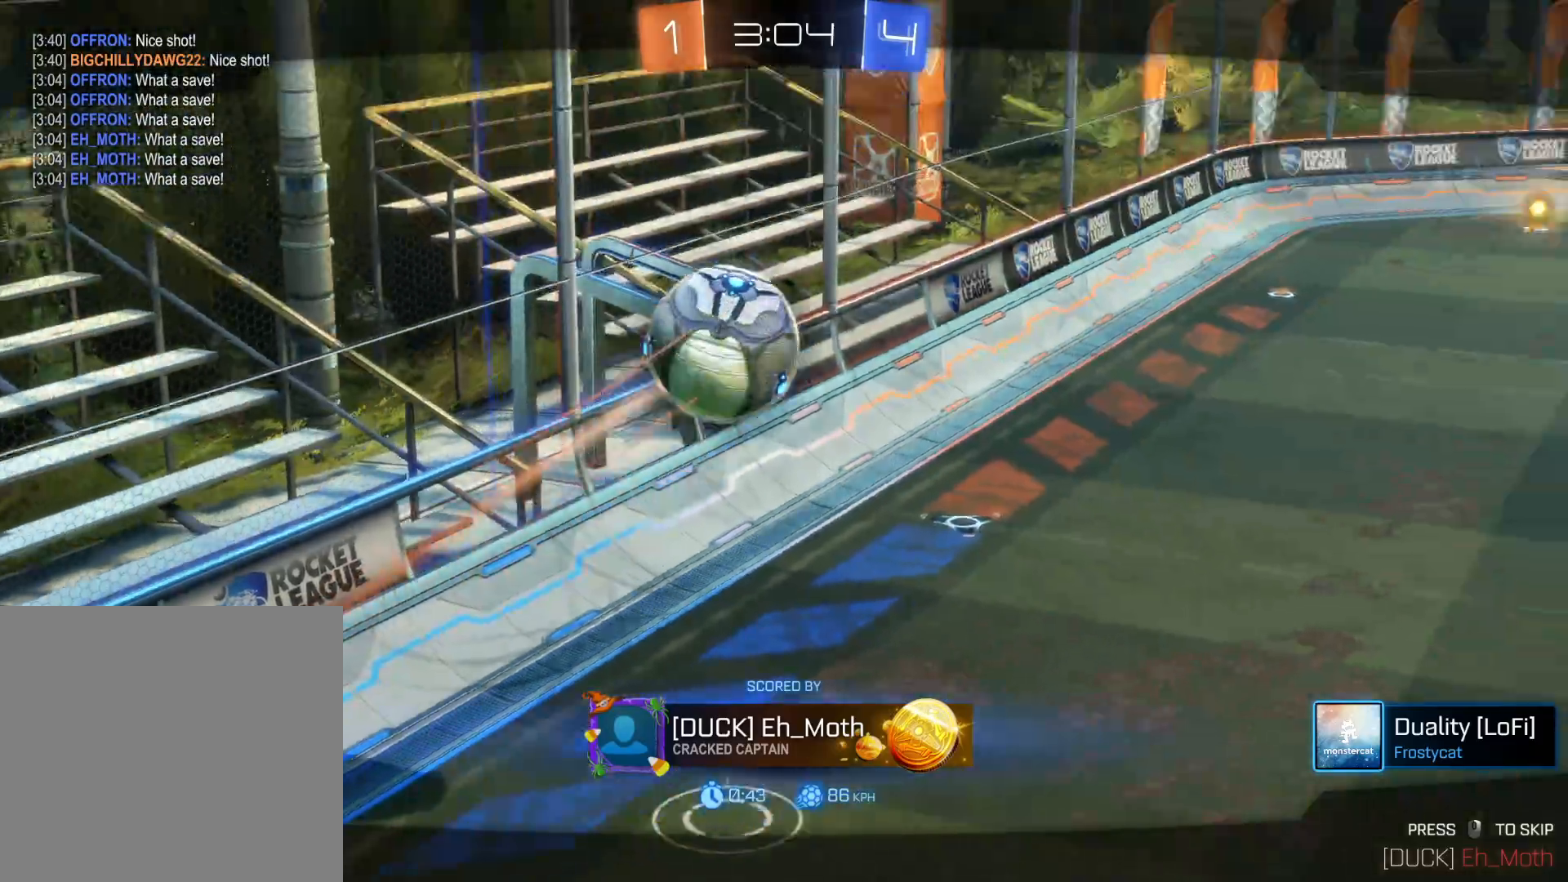
{"buttons": [], "left_stick": "center", "right_stick": "center", "events": []}
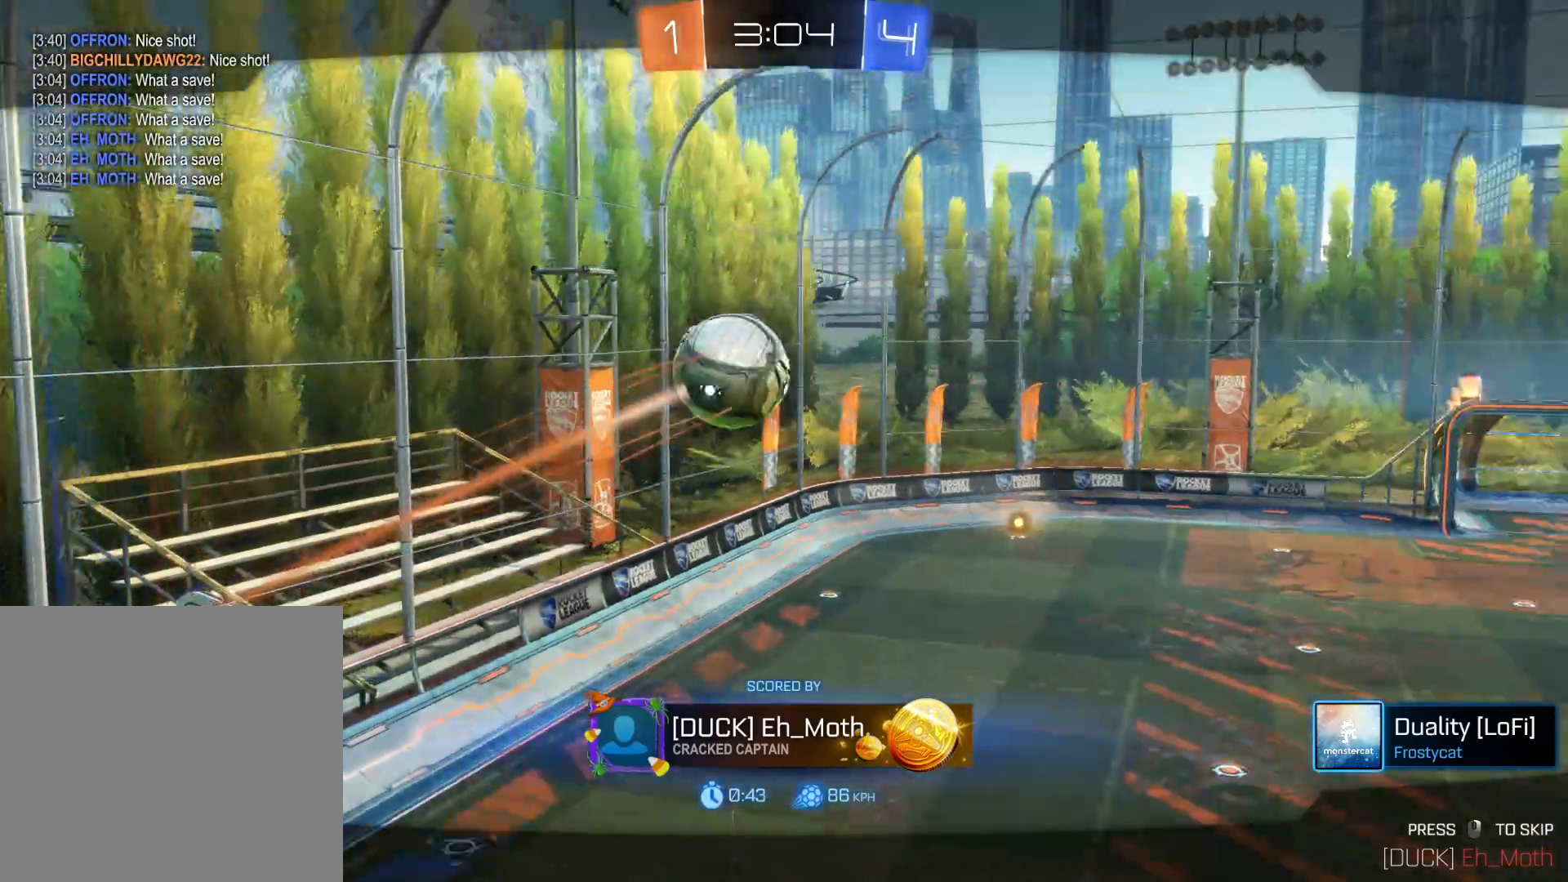
{"buttons": [], "left_stick": "center", "right_stick": "center", "events": [[16, "CROSS", "down"], [50, "SQUARE", "down"], [216, "SQUARE", "up"], [250, "CROSS", "up"]]}
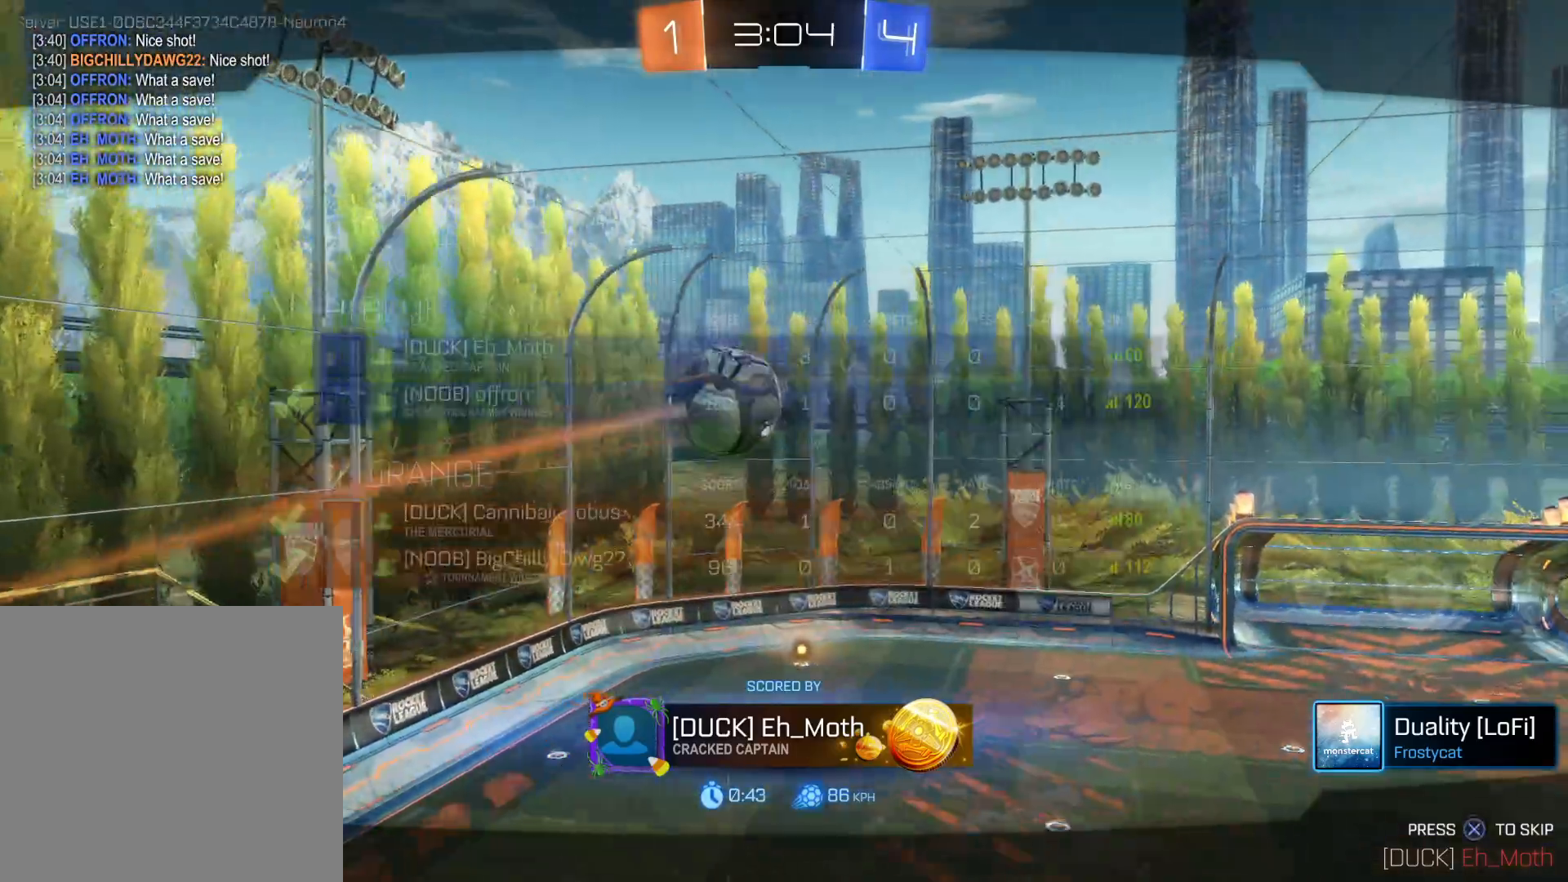
{"buttons": ["SQUARE"], "left_stick": "center", "right_stick": "center", "events": [[450, "SQUARE", "down"]]}
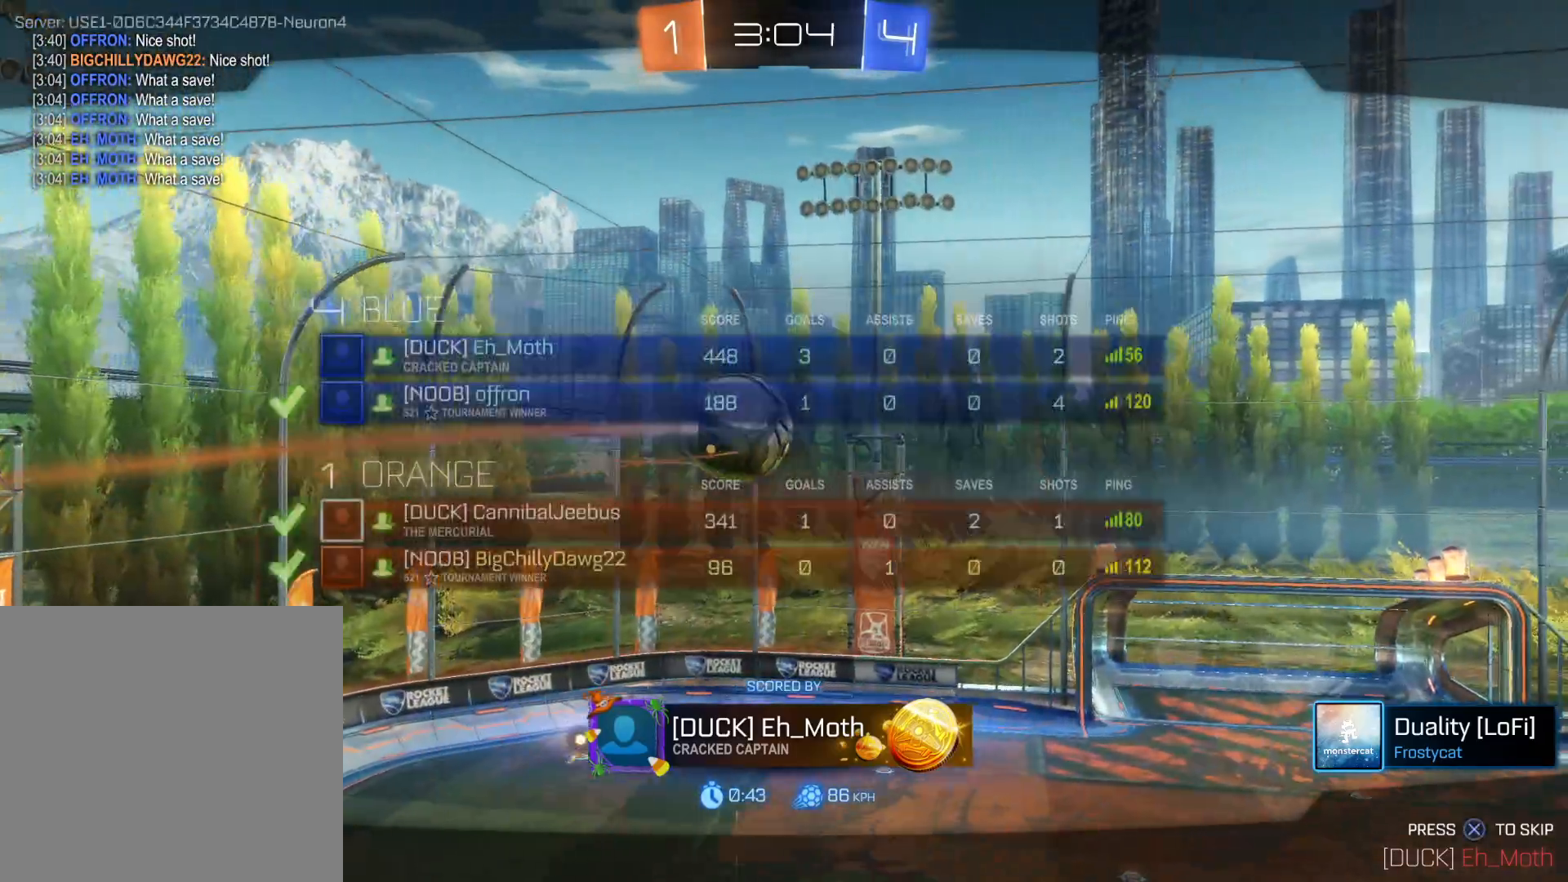
{"buttons": [], "left_stick": "center", "right_stick": "center", "events": [[33, "CROSS", "down"], [266, "SQUARE", "up"], [300, "CROSS", "up"]]}
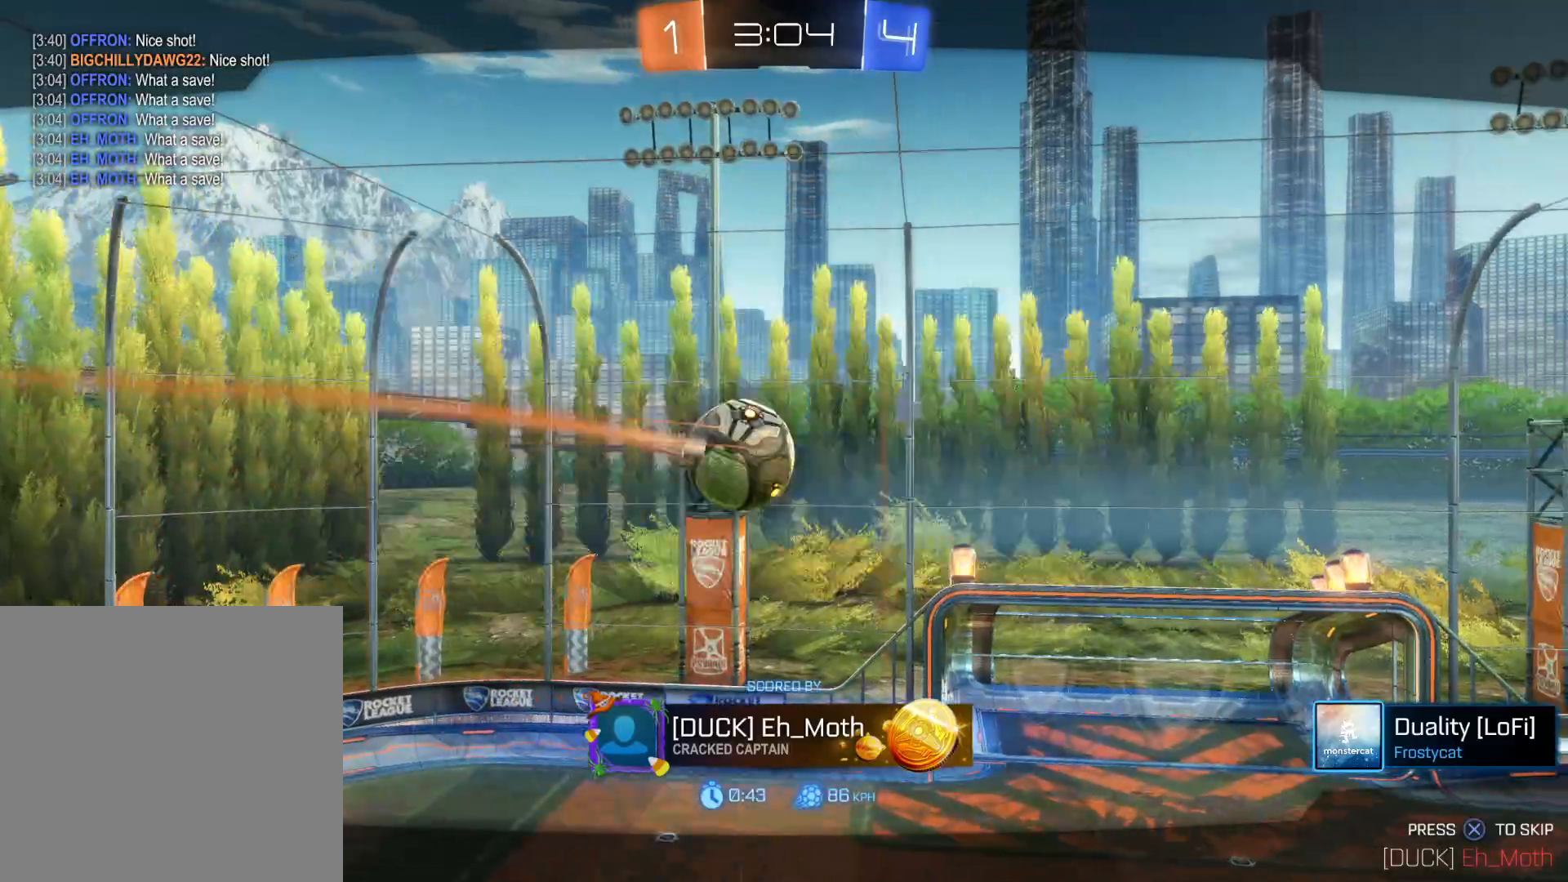
{"buttons": ["CROSS"], "left_stick": "center", "right_stick": "center", "events": [[266, "SQUARE", "down"], [300, "CROSS", "down"], [500, "SQUARE", "up"]]}
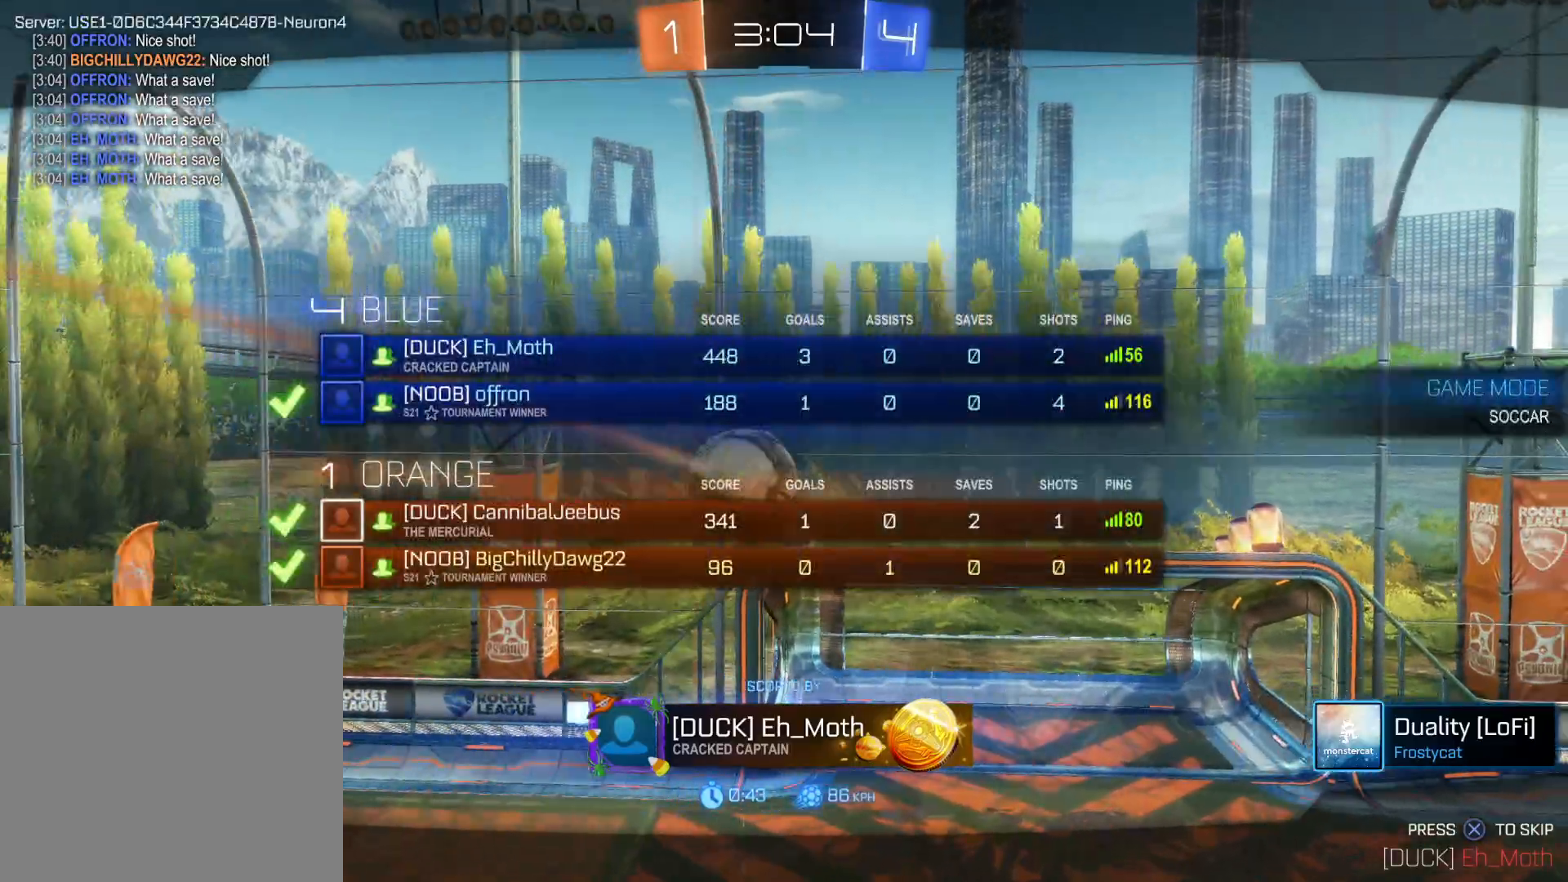
{"buttons": [], "left_stick": "center", "right_stick": "center", "events": [[16, "CROSS", "up"]]}
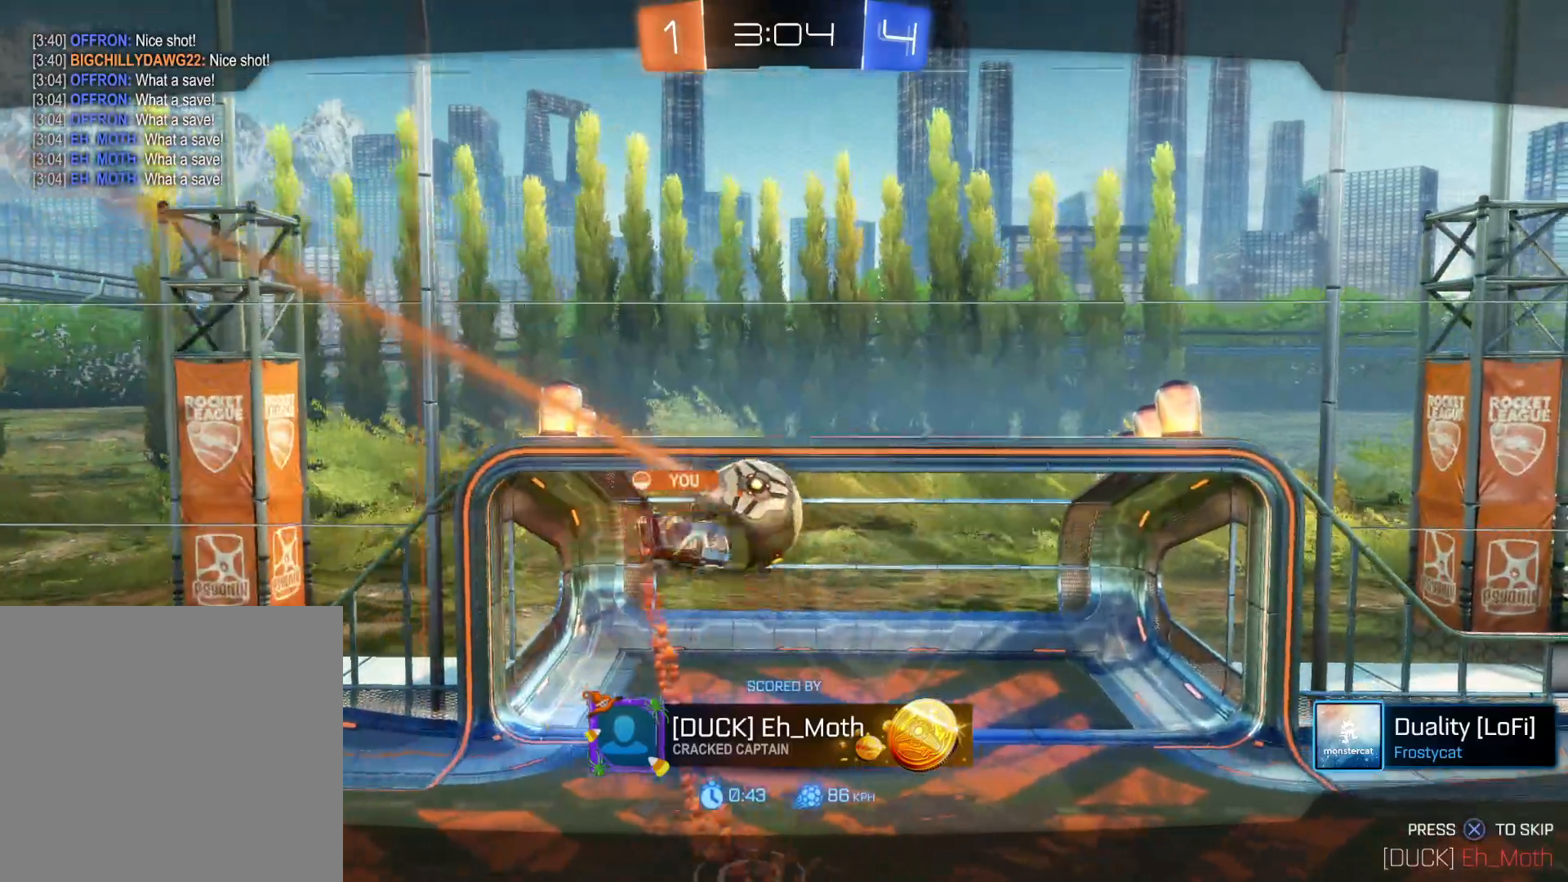
{"buttons": [], "left_stick": "center", "right_stick": "center", "events": [[150, "SQUARE", "down"], [200, "CROSS", "down"], [433, "SQUARE", "up"], [466, "CROSS", "up"]]}
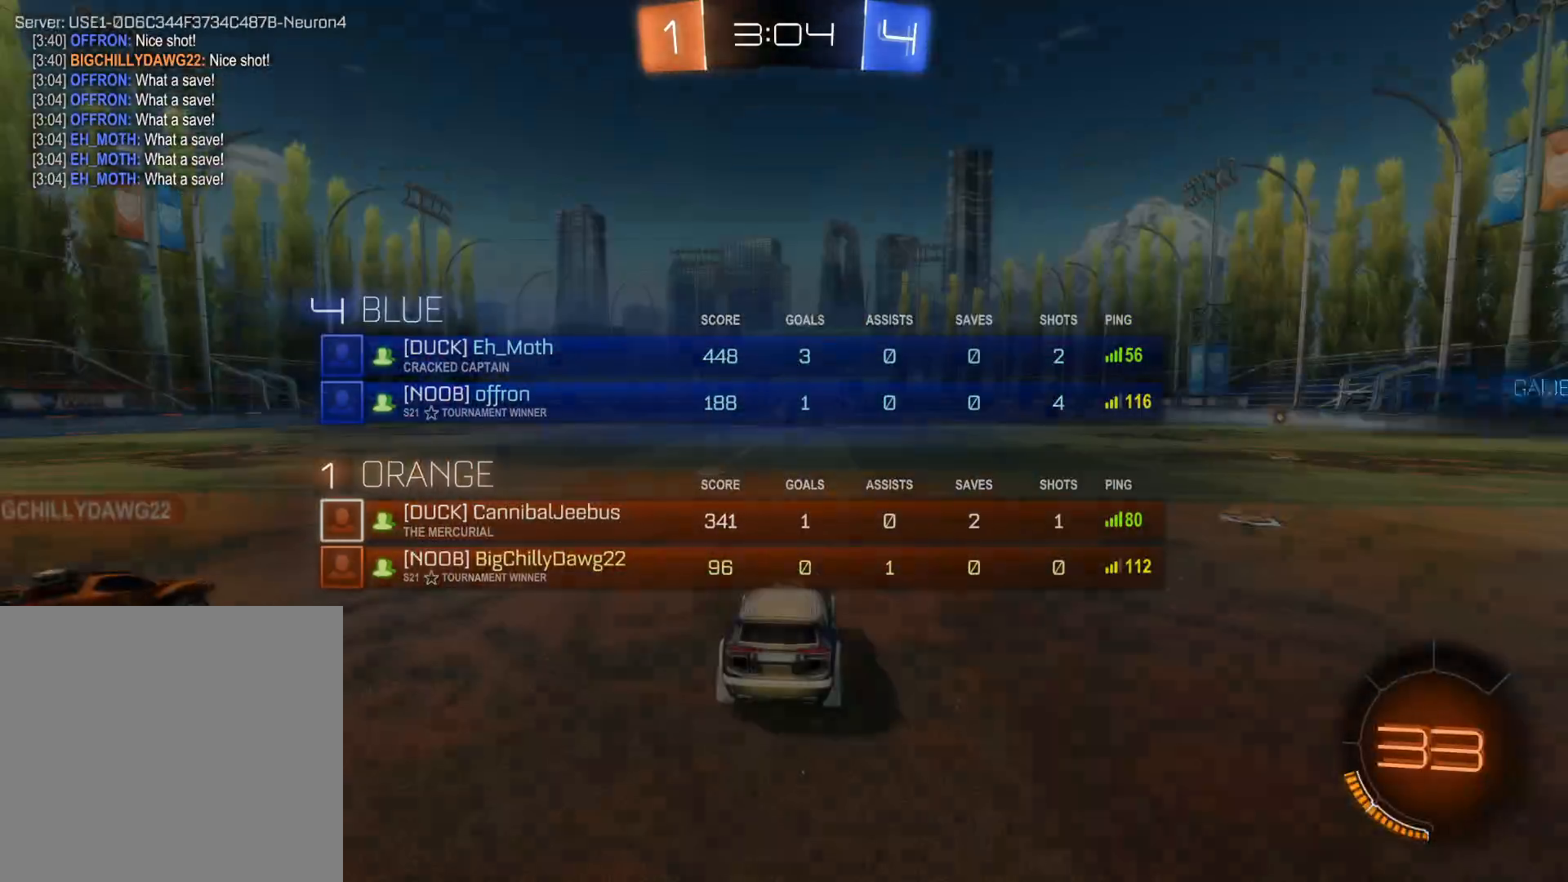
{"buttons": ["TRIANGLE", "R2"], "left_stick": "center", "right_stick": "center", "events": [[300, "R2", "down"], [450, "TRIANGLE", "down"]]}
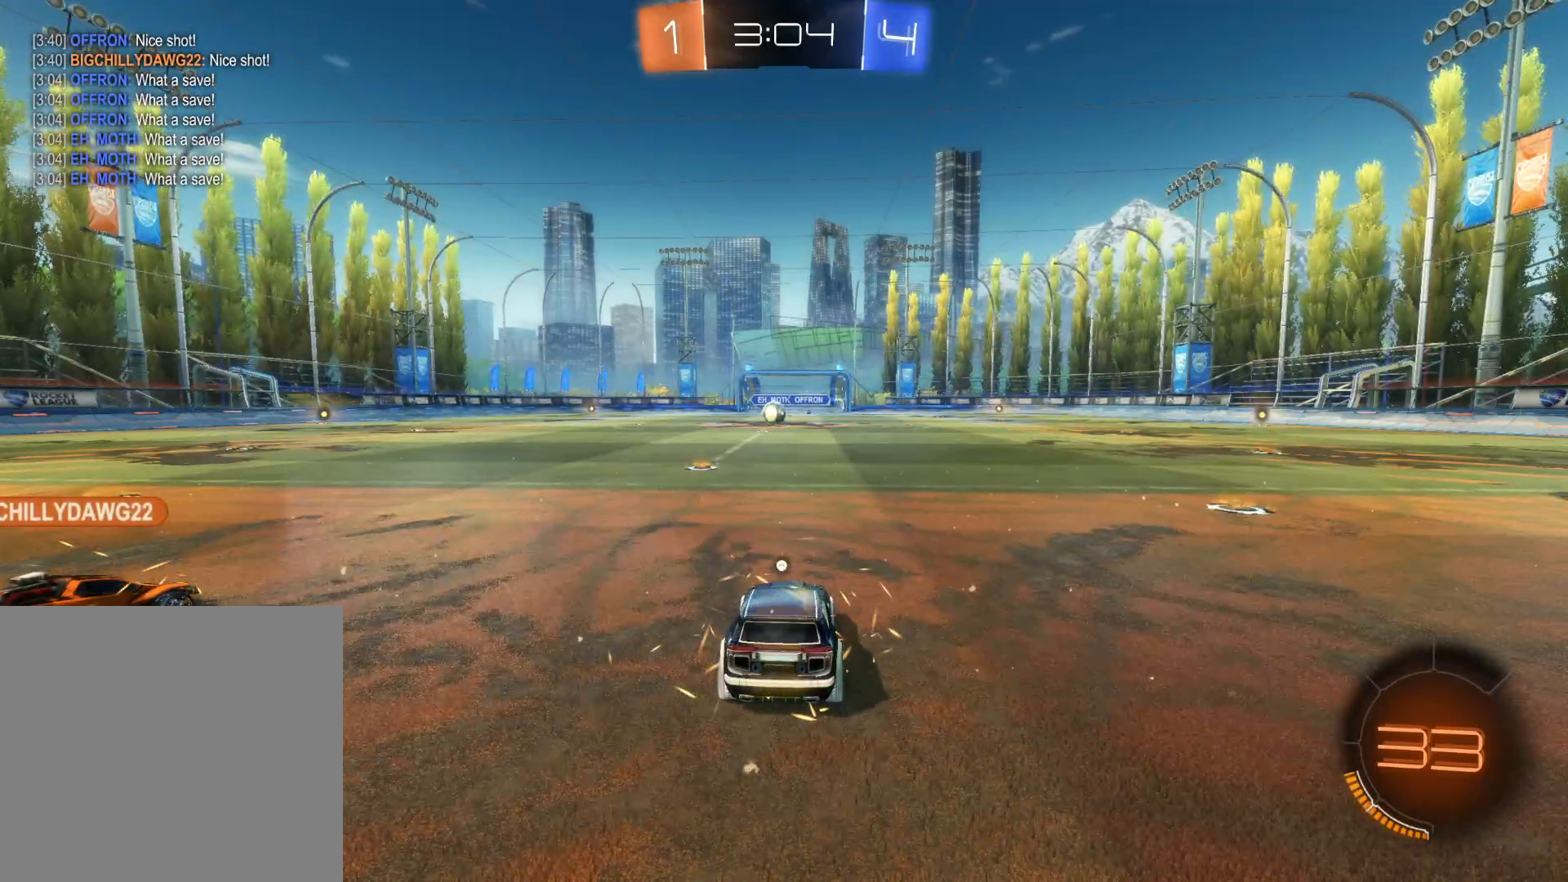
{"buttons": ["SQUARE", "R2"], "left_stick": "center", "right_stick": "center", "events": [[66, "TRIANGLE", "up"], [133, "TRIANGLE", "down"], [250, "TRIANGLE", "up"], [400, "SQUARE", "down"]]}
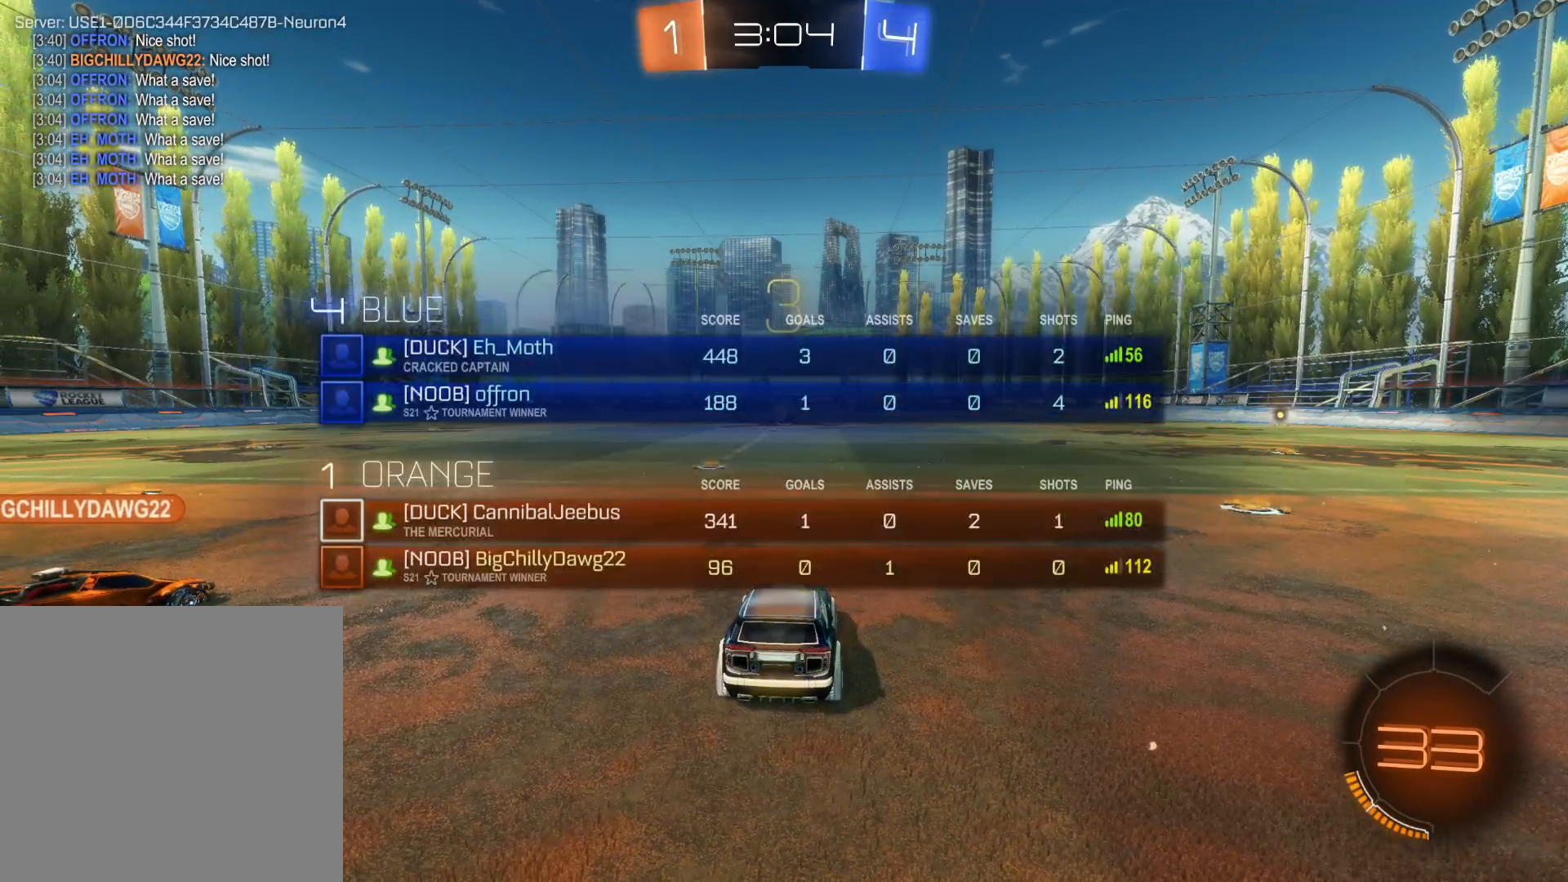
{"buttons": ["SQUARE", "R2"], "left_stick": "center", "right_stick": "center", "events": []}
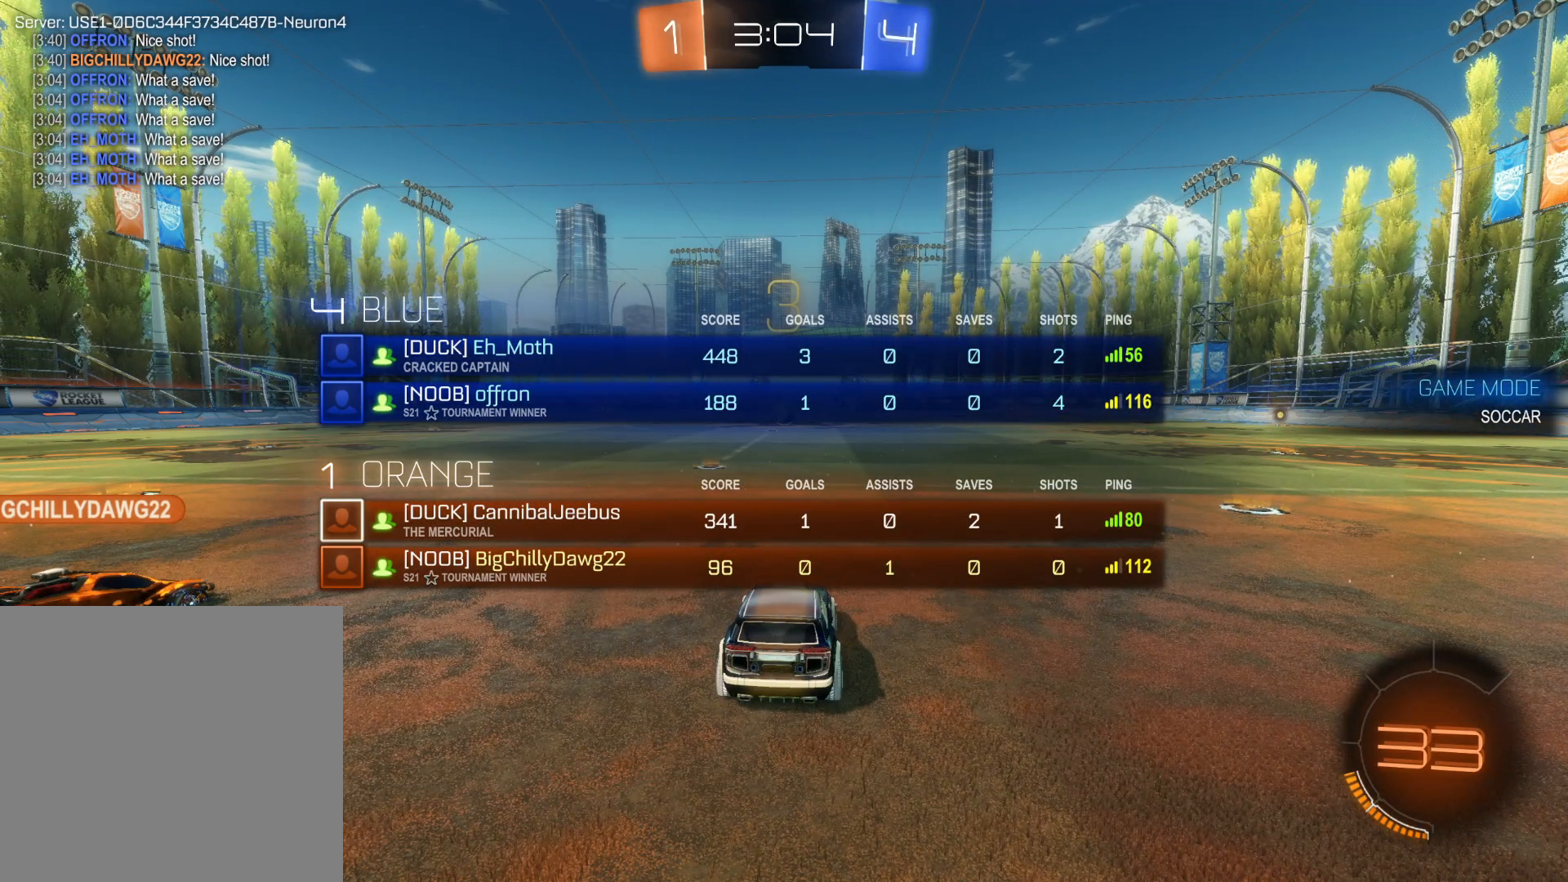
{"buttons": ["SQUARE", "R2"], "left_stick": "center", "right_stick": "center", "events": []}
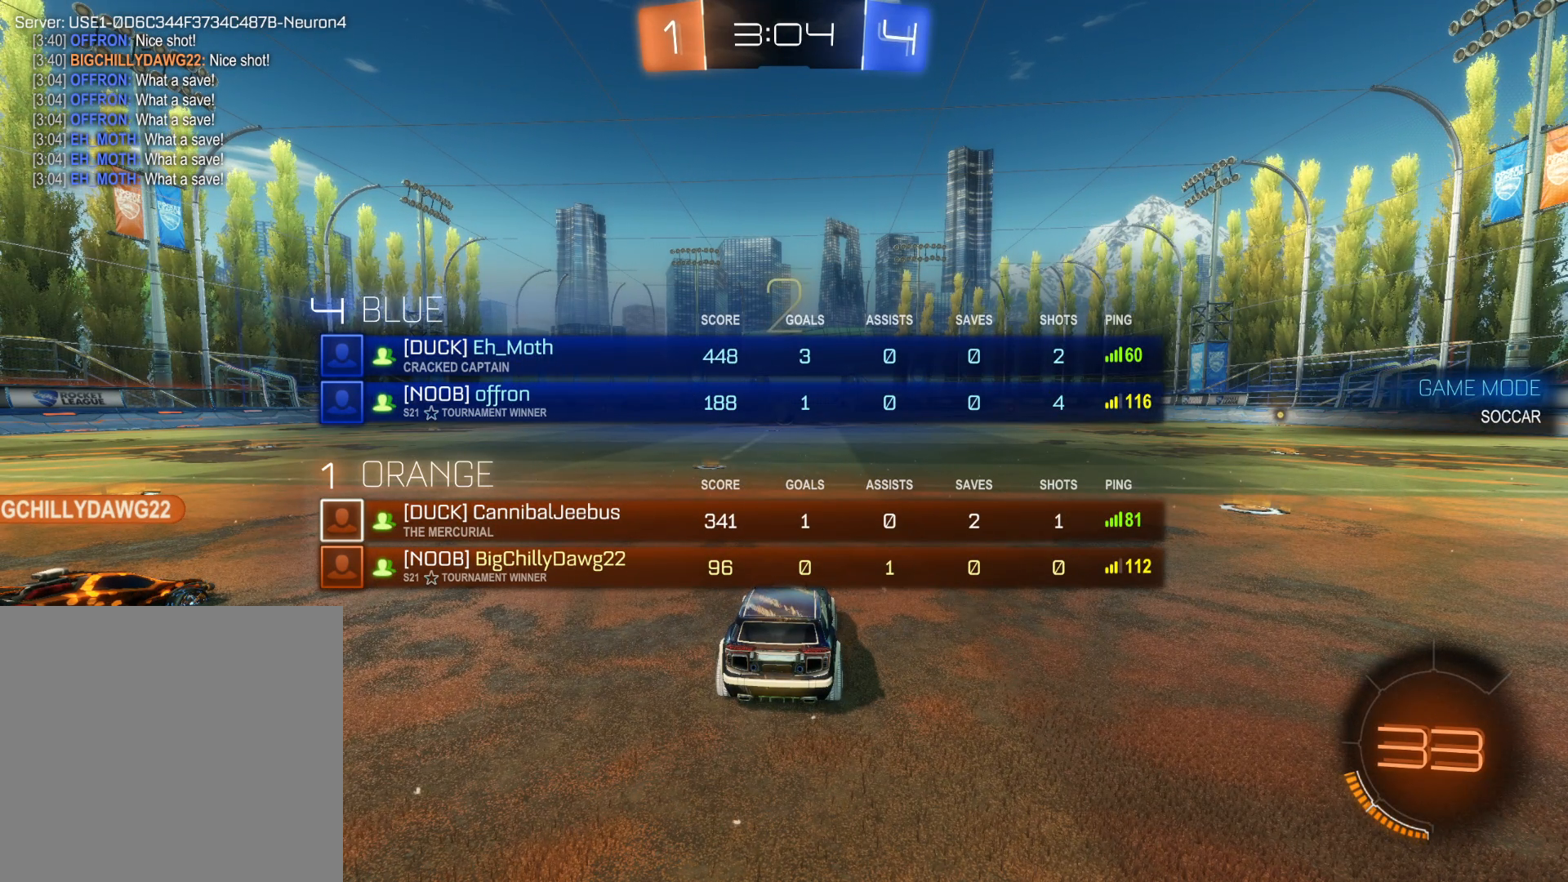
{"buttons": ["SQUARE", "R2"], "left_stick": "center", "right_stick": "center", "events": []}
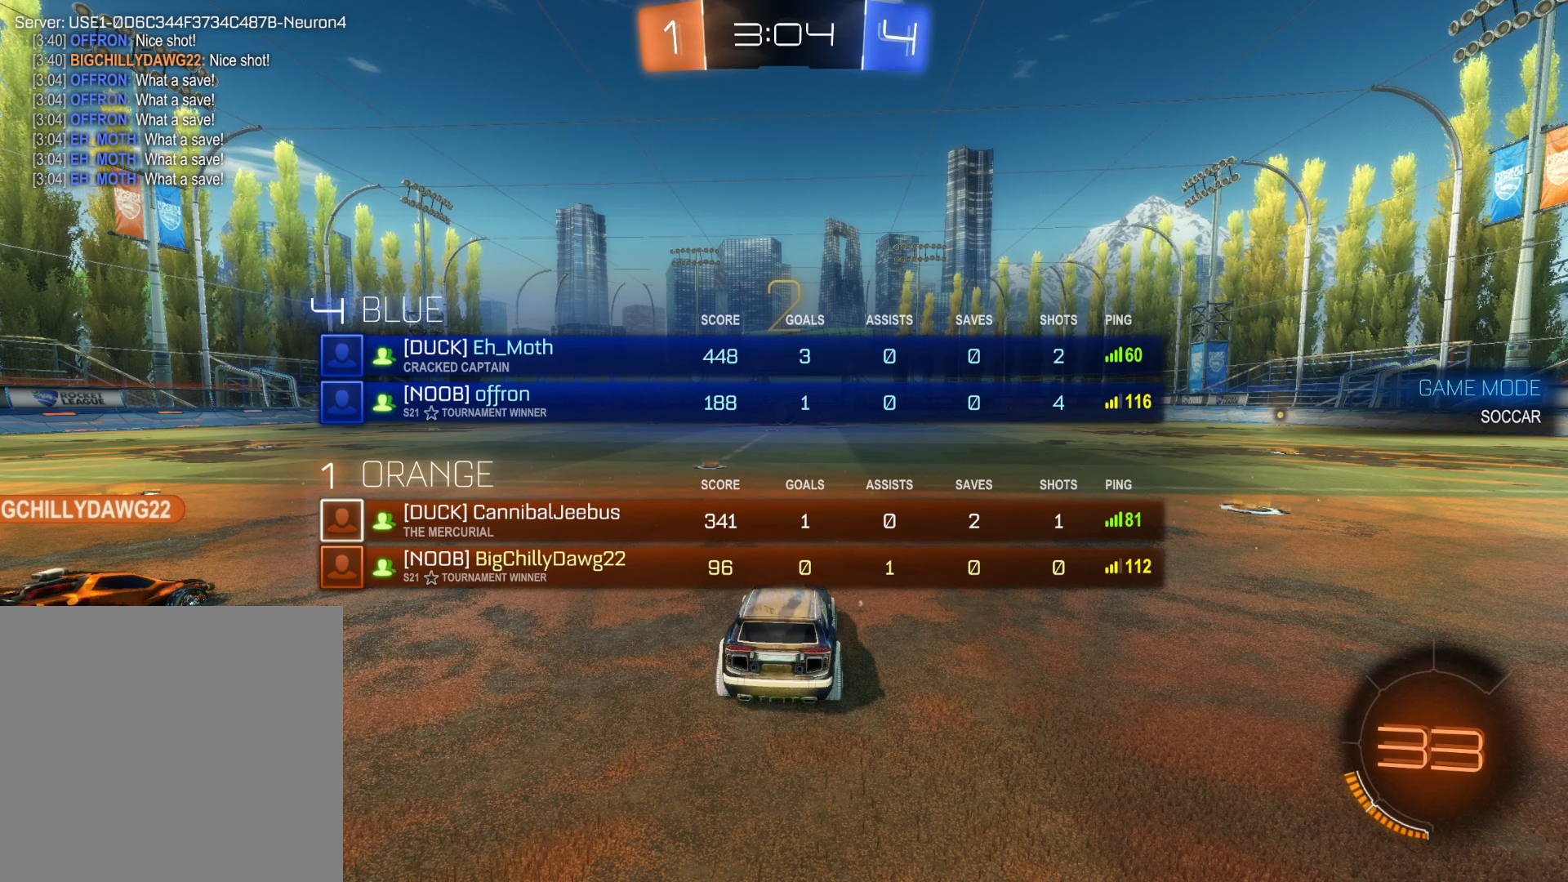
{"buttons": [], "left_stick": "center", "right_stick": "center", "events": [[116, "SQUARE", "up"], [400, "R2", "up"]]}
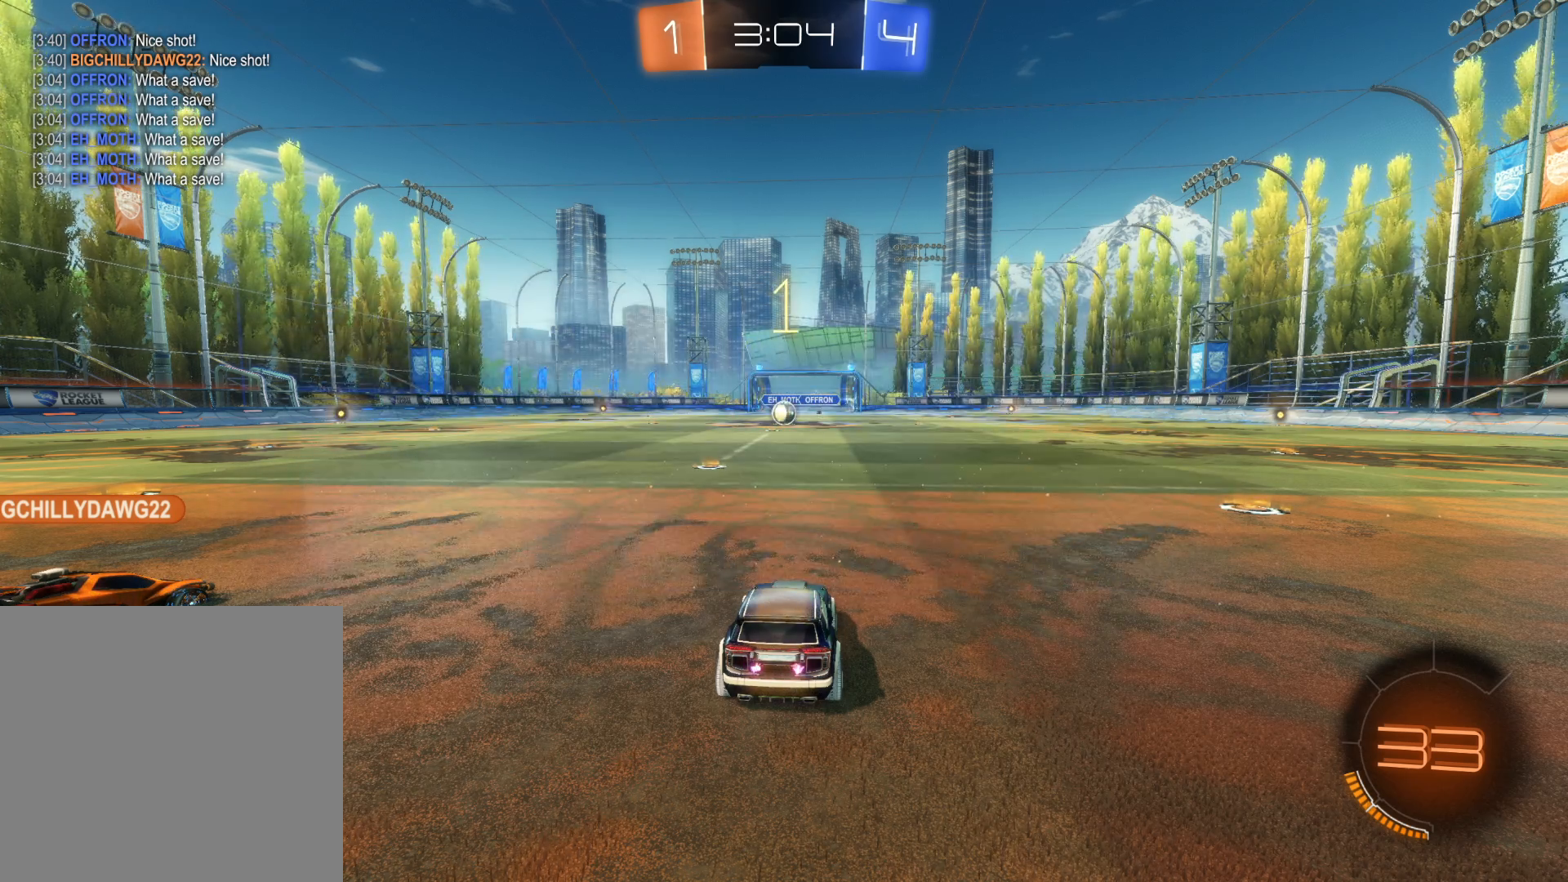
{"buttons": [], "left_stick": "center", "right_stick": "center", "events": []}
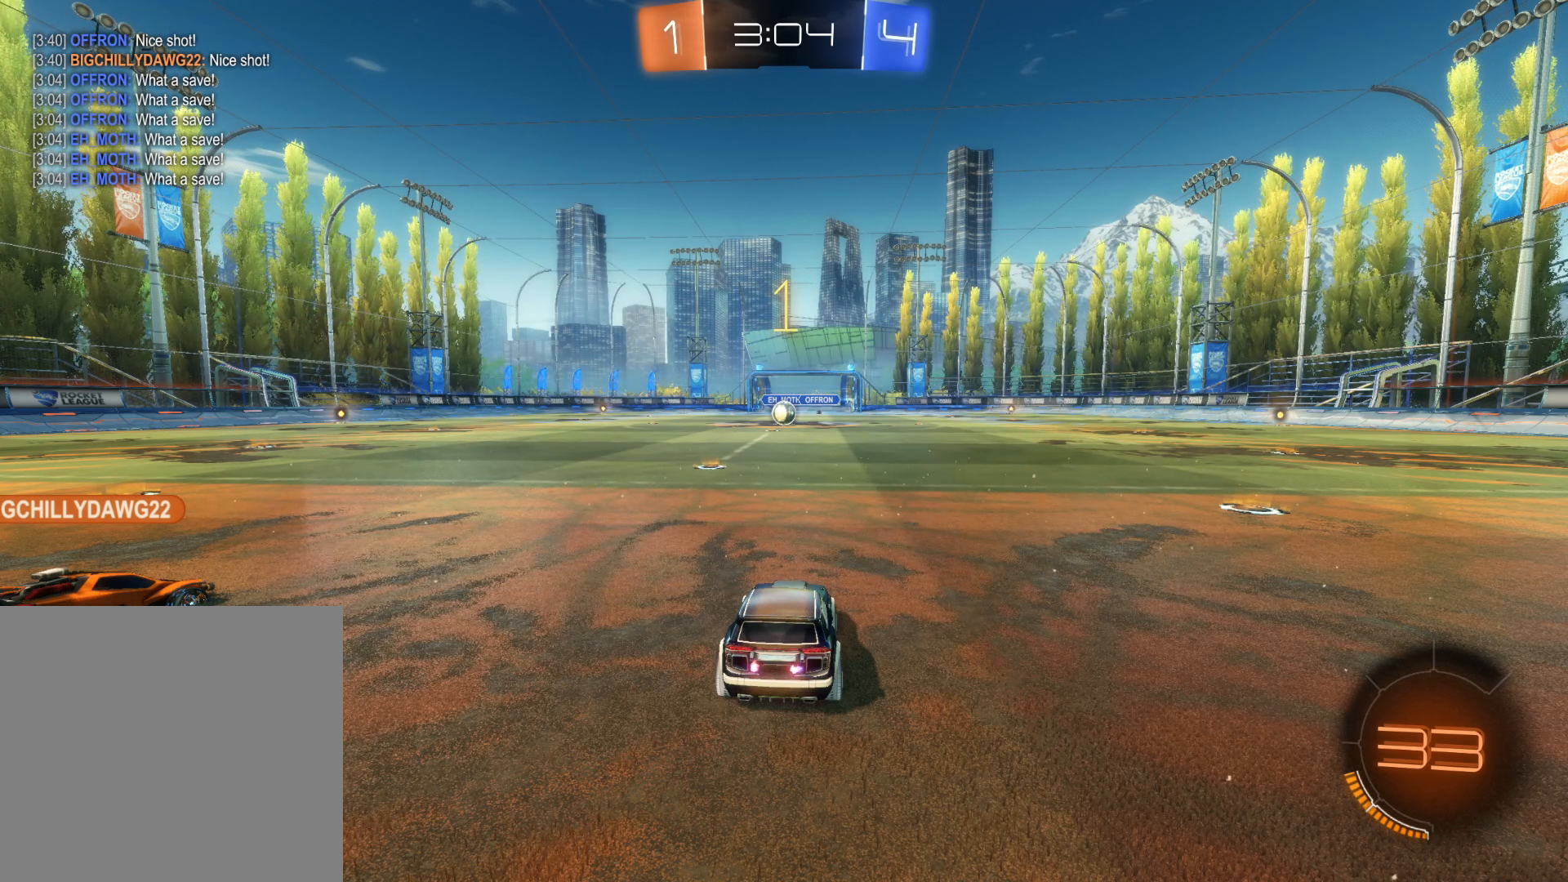
{"buttons": ["R2"], "left_stick": "left", "right_stick": "center", "events": [[116, "R2", "down"], [266, "left_stick", "left"]]}
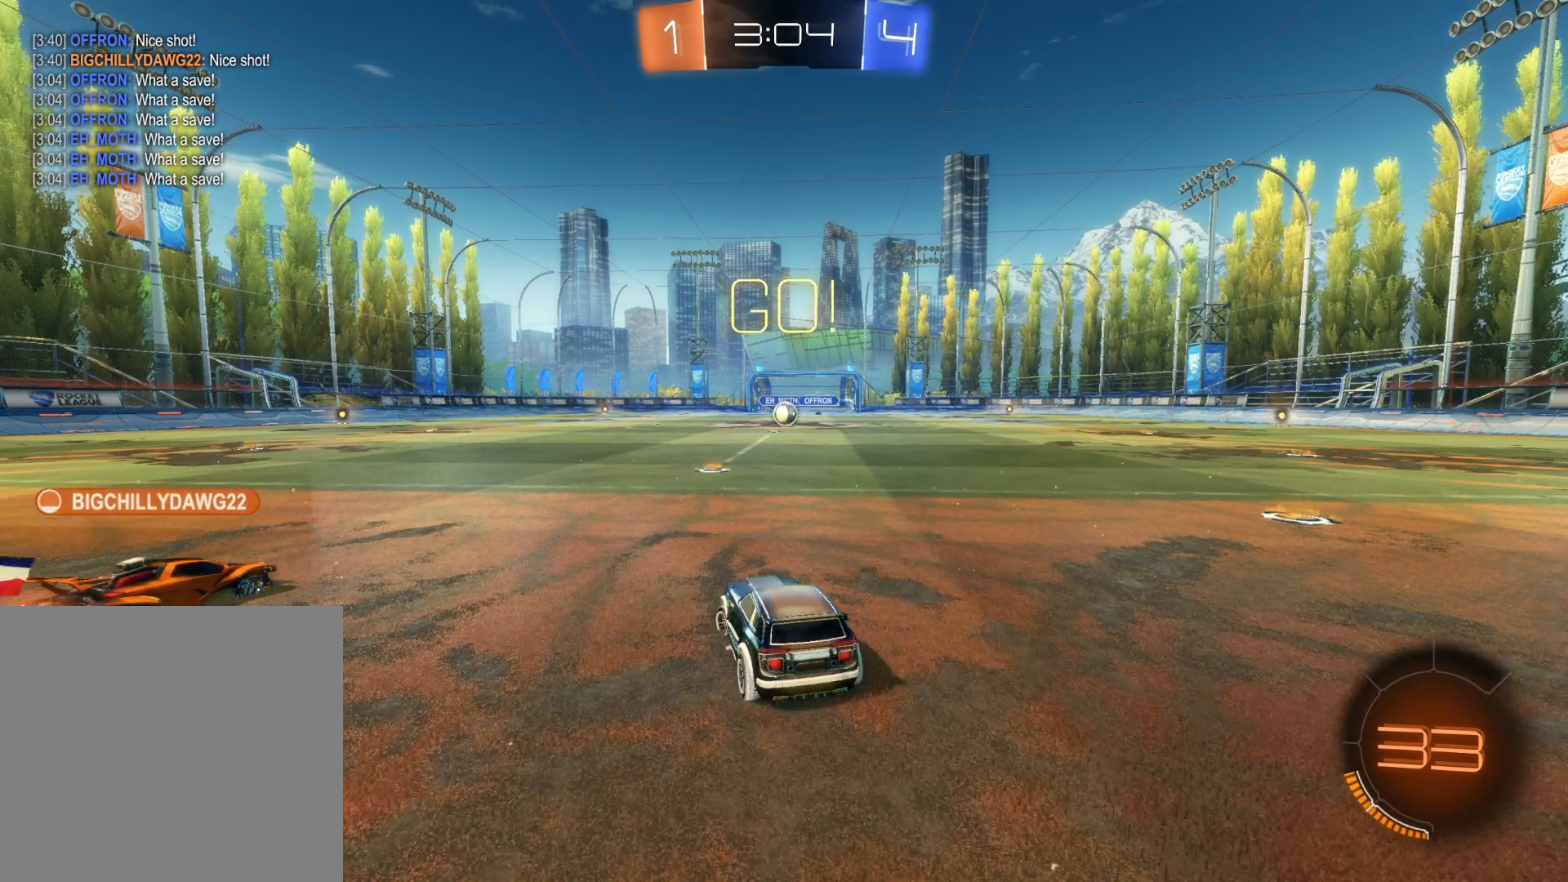
{"buttons": ["R2"], "left_stick": "right", "right_stick": "center", "events": [[83, "TRIANGLE", "down"], [83, "left_stick", "center"], [183, "TRIANGLE", "up"], [250, "TRIANGLE", "down"], [366, "TRIANGLE", "up"], [400, "left_stick", "right"]]}
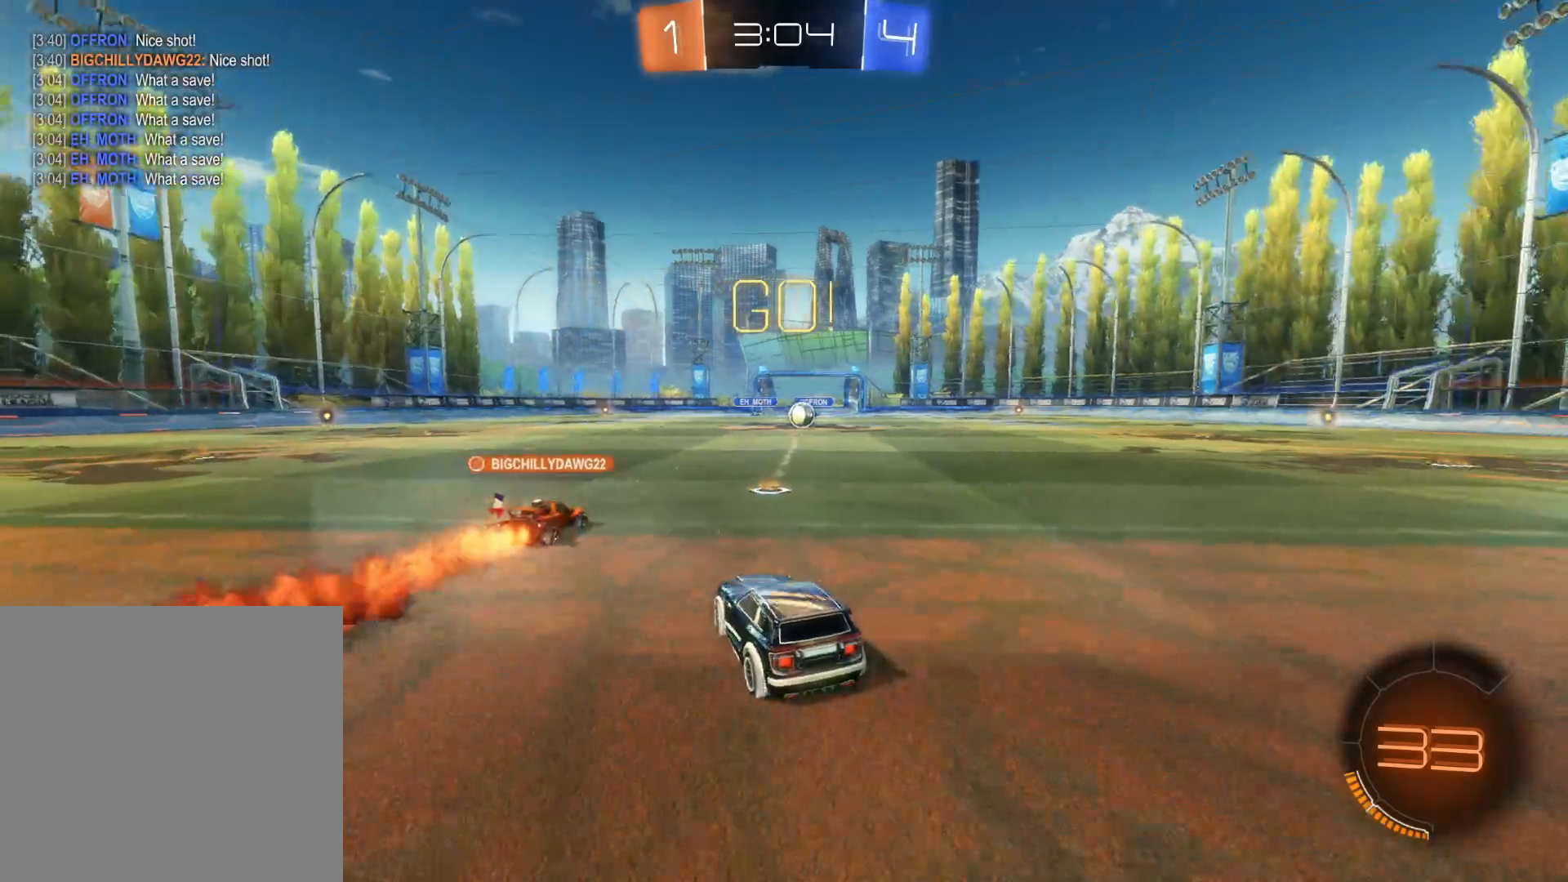
{"buttons": ["R2"], "left_stick": "center", "right_stick": "center", "events": [[66, "CIRCLE", "down"], [116, "left_stick", "center"], [250, "CIRCLE", "up"], [383, "left_stick", "right"], [483, "left_stick", "center"]]}
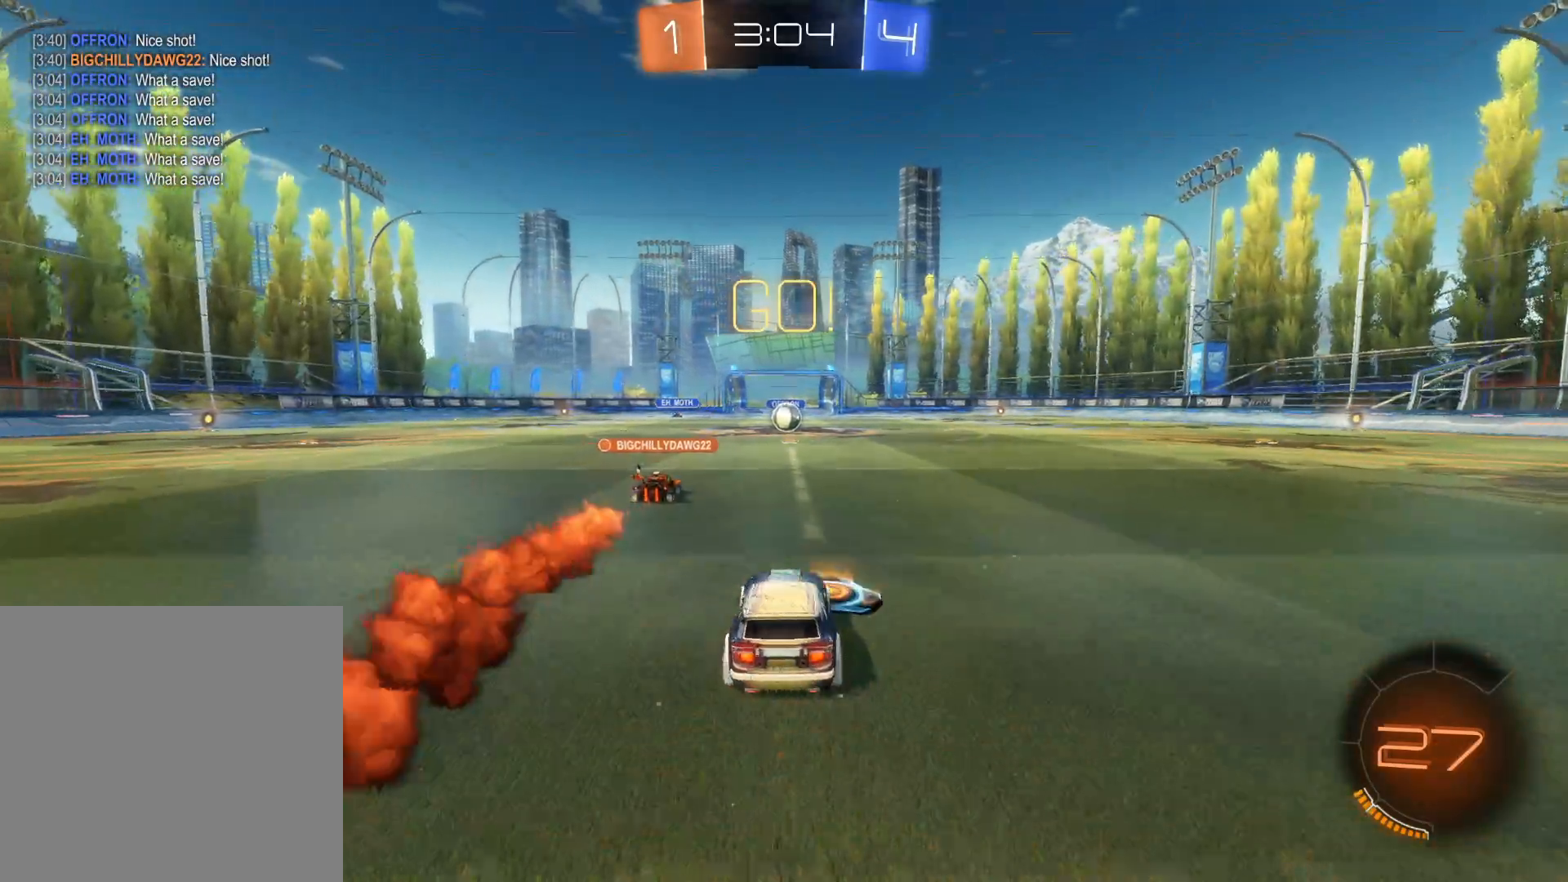
{"buttons": ["R2"], "left_stick": "center", "right_stick": "center", "events": []}
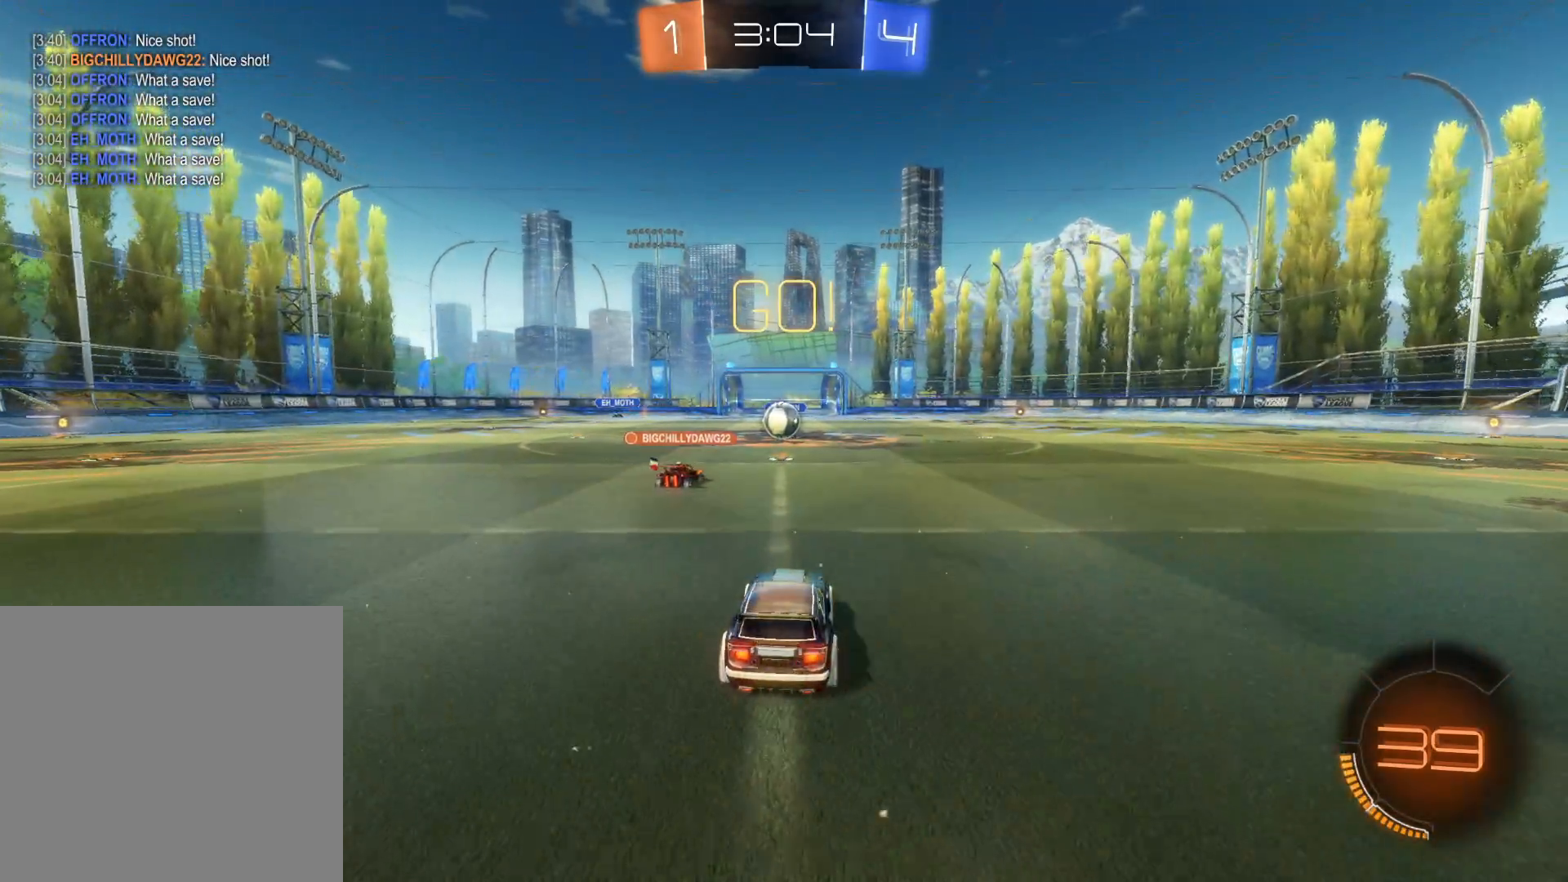
{"buttons": ["L2"], "left_stick": "center", "right_stick": "center", "events": [[350, "left_stick", "left"], [366, "R2", "up"], [383, "L2", "down"], [500, "left_stick", "center"]]}
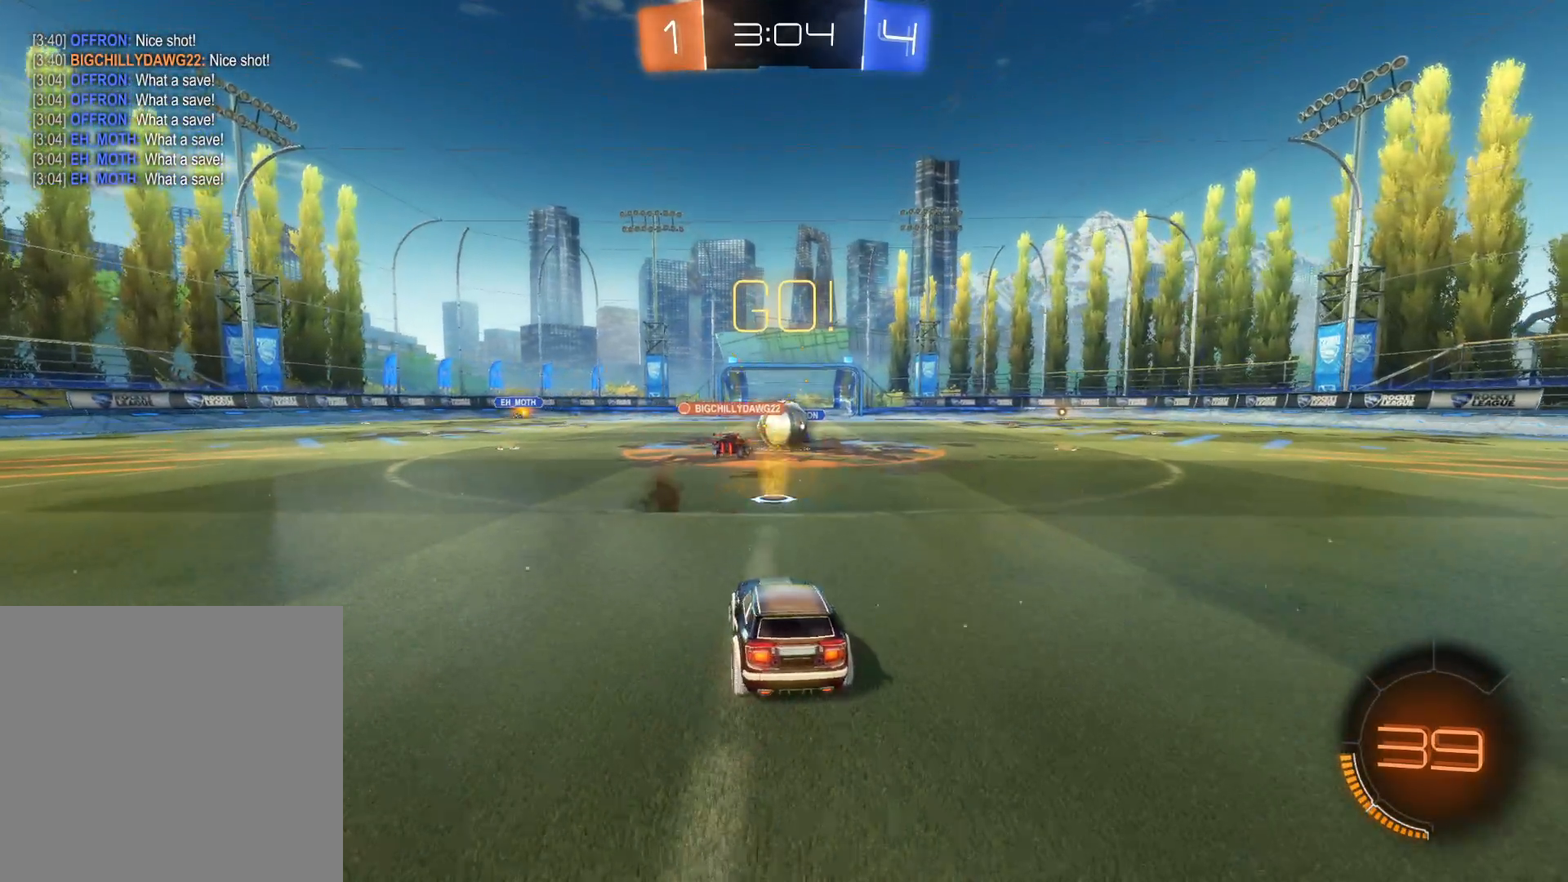
{"buttons": ["R2"], "left_stick": "left", "right_stick": "center", "events": [[16, "R2", "down"], [33, "L2", "up"], [316, "left_stick", "left"]]}
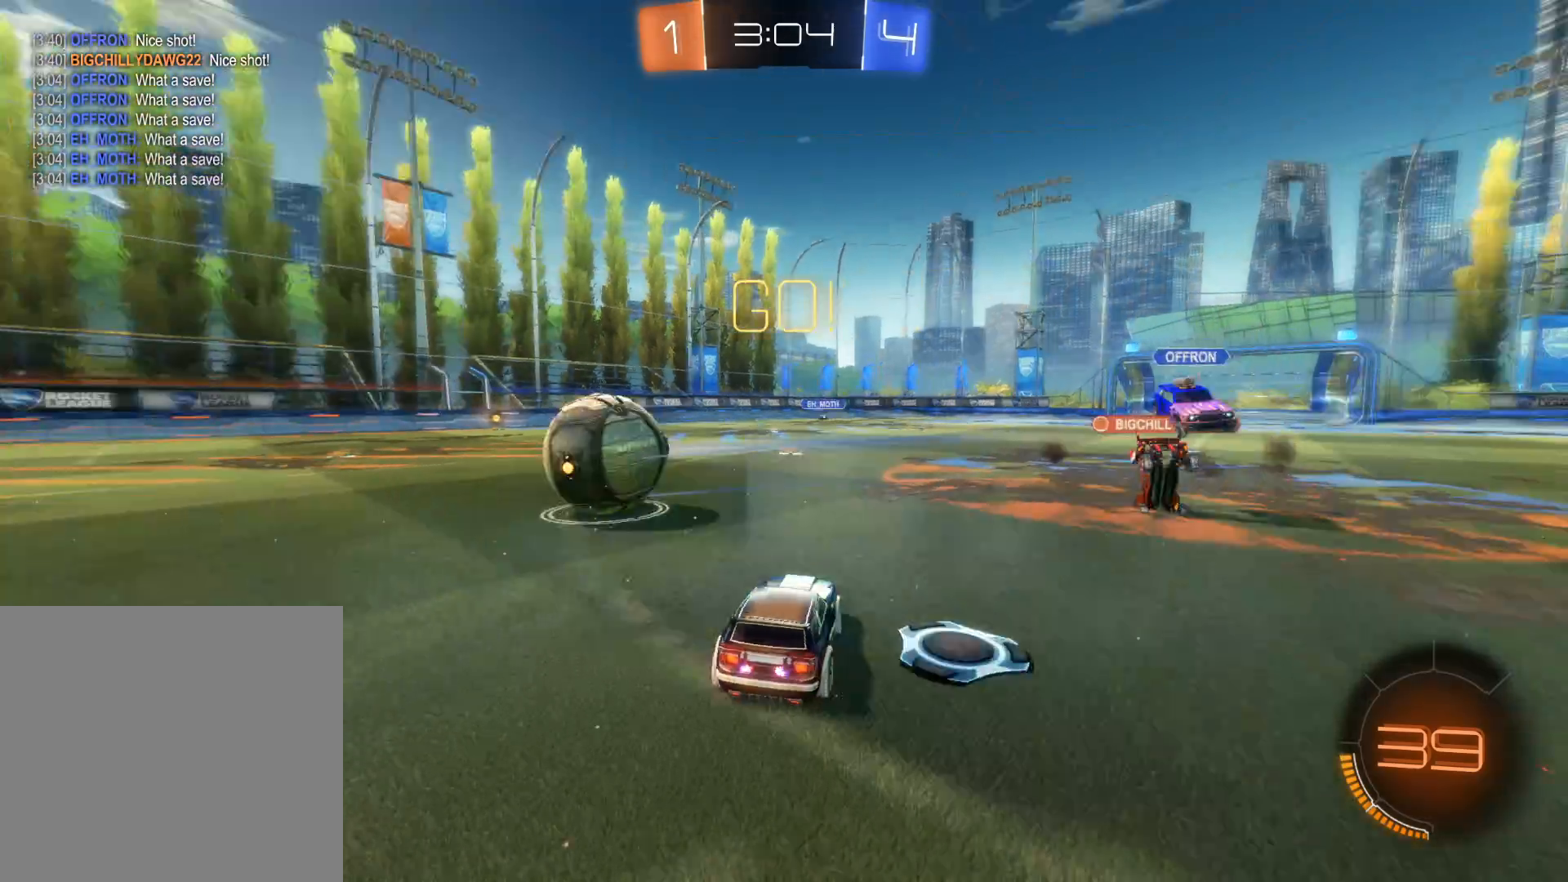
{"buttons": ["CIRCLE", "R2"], "left_stick": "left", "right_stick": "center", "events": [[100, "L1", "down"], [216, "L1", "up"], [466, "CIRCLE", "down"]]}
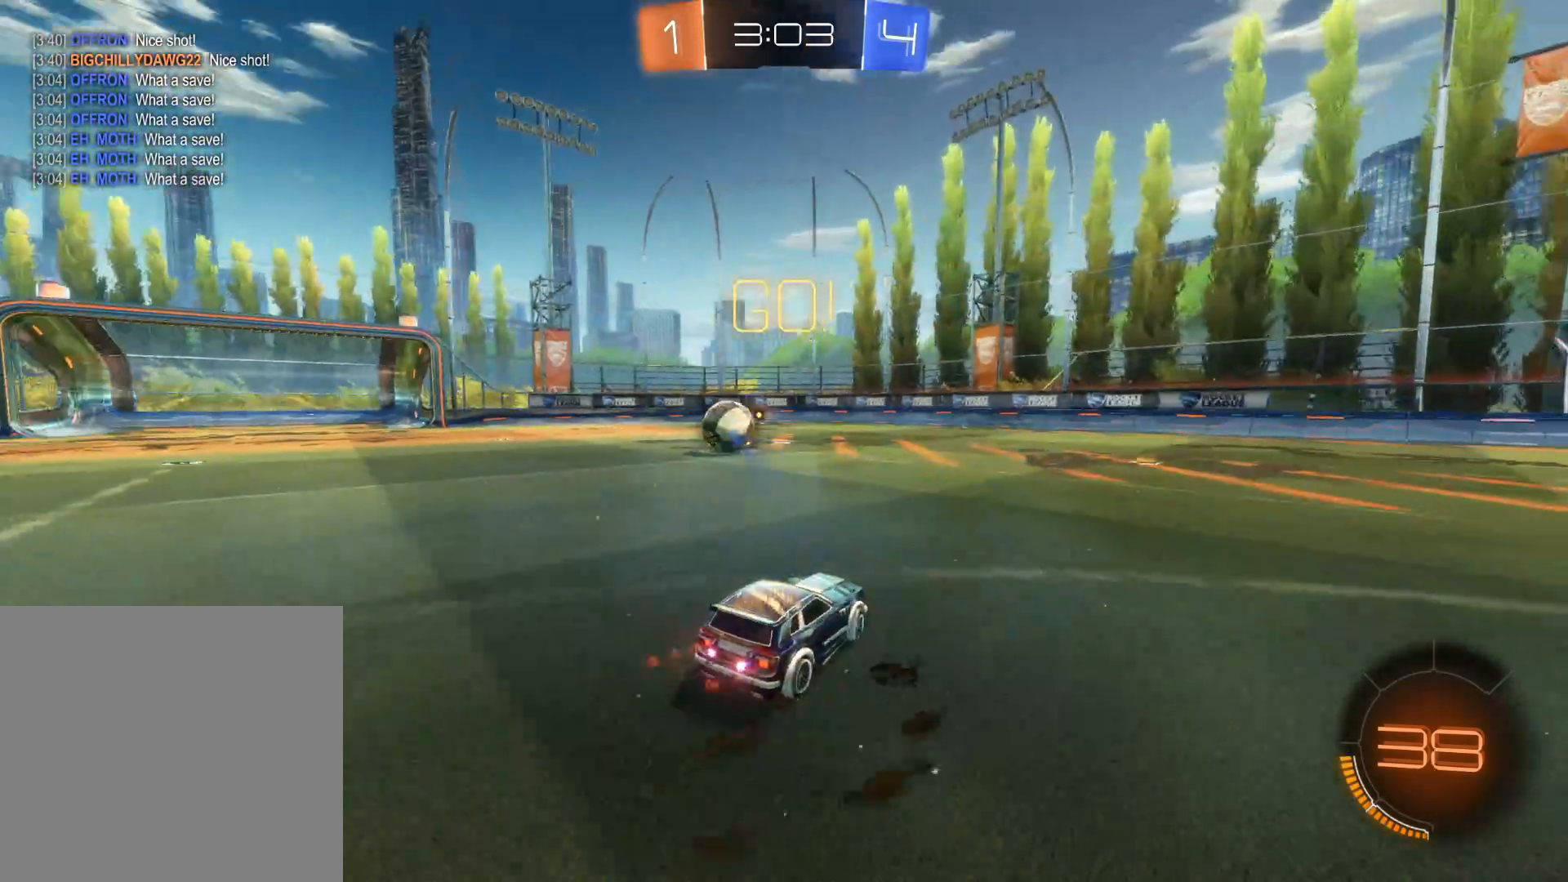
{"buttons": ["CIRCLE", "R2"], "left_stick": "center", "right_stick": "center", "events": [[183, "left_stick", "center"], [350, "left_stick", "left"], [500, "left_stick", "center"]]}
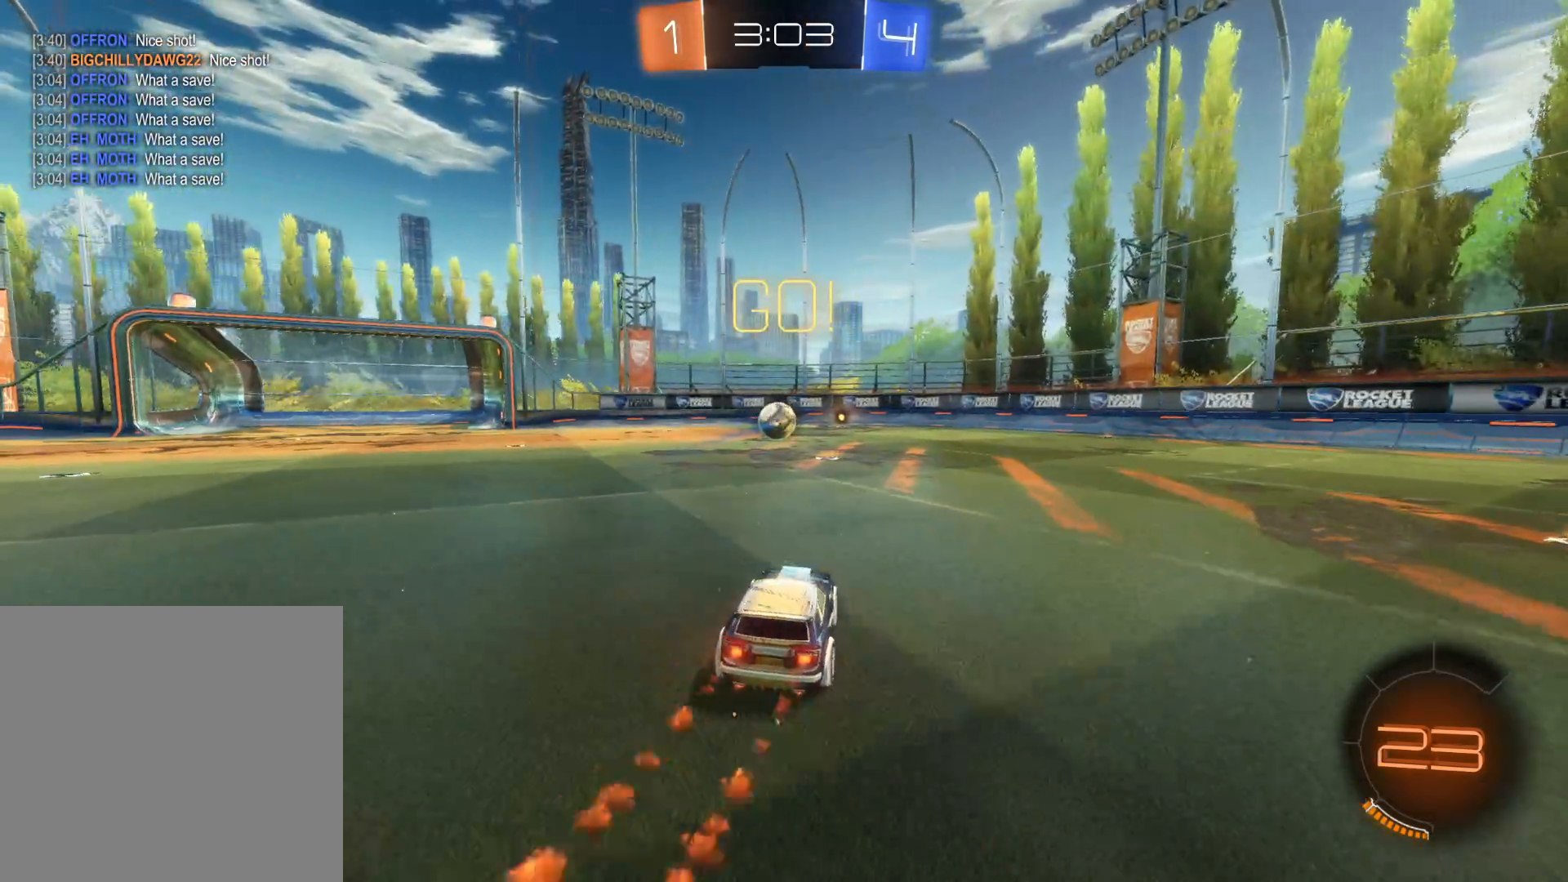
{"buttons": ["R2"], "left_stick": "up", "right_stick": "center", "events": [[133, "left_stick", "up"], [166, "CIRCLE", "up"], [266, "CROSS", "down"], [333, "CROSS", "up"], [400, "CROSS", "down"], [500, "CROSS", "up"]]}
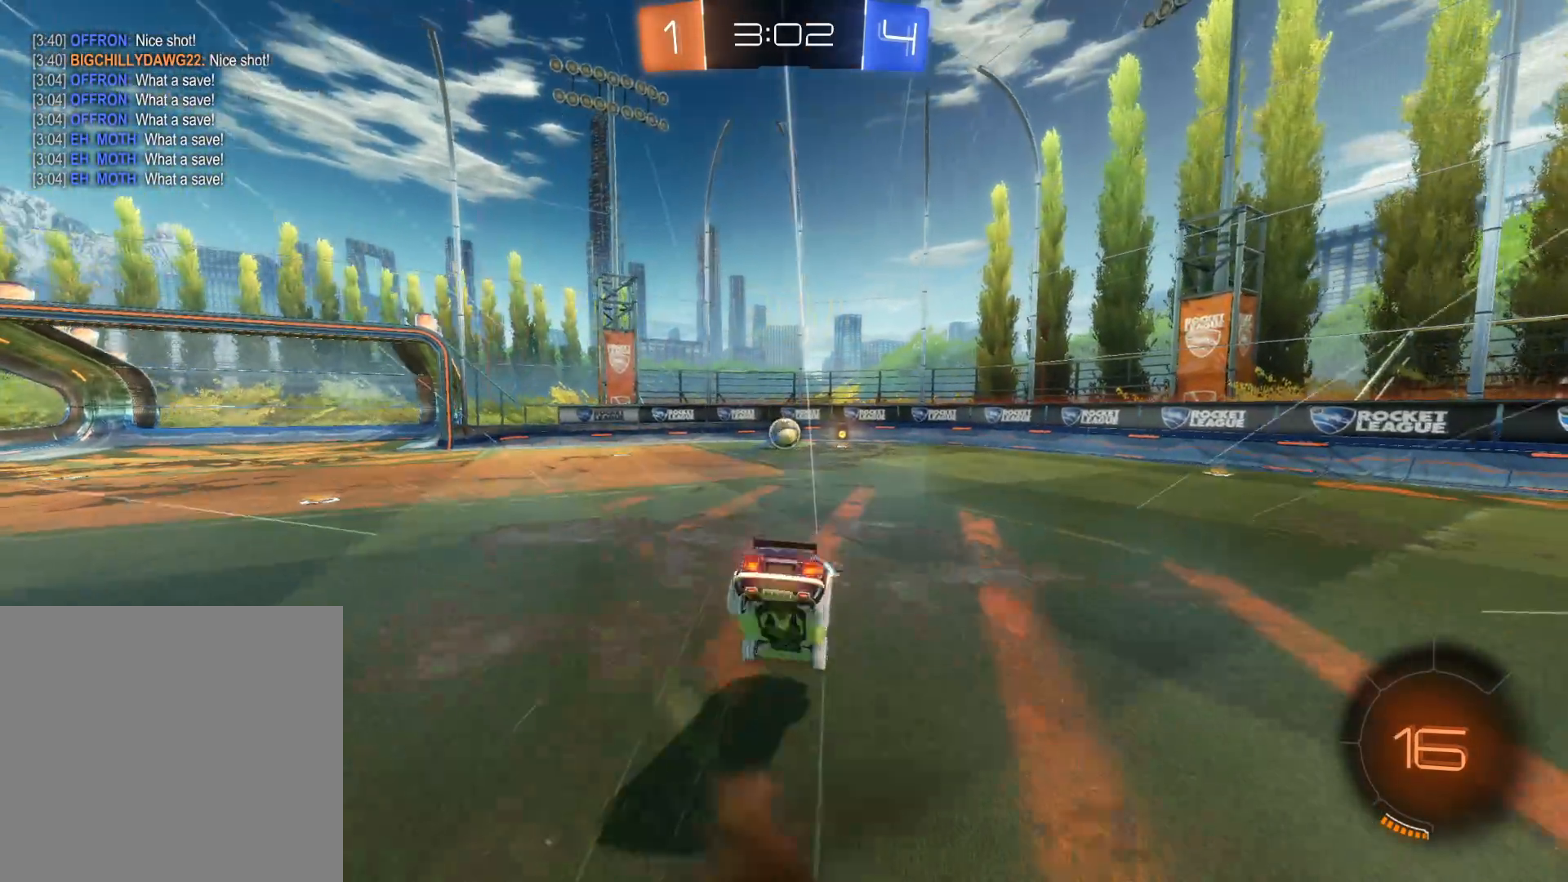
{"buttons": ["R2"], "left_stick": "center", "right_stick": "center", "events": [[66, "left_stick", "center"]]}
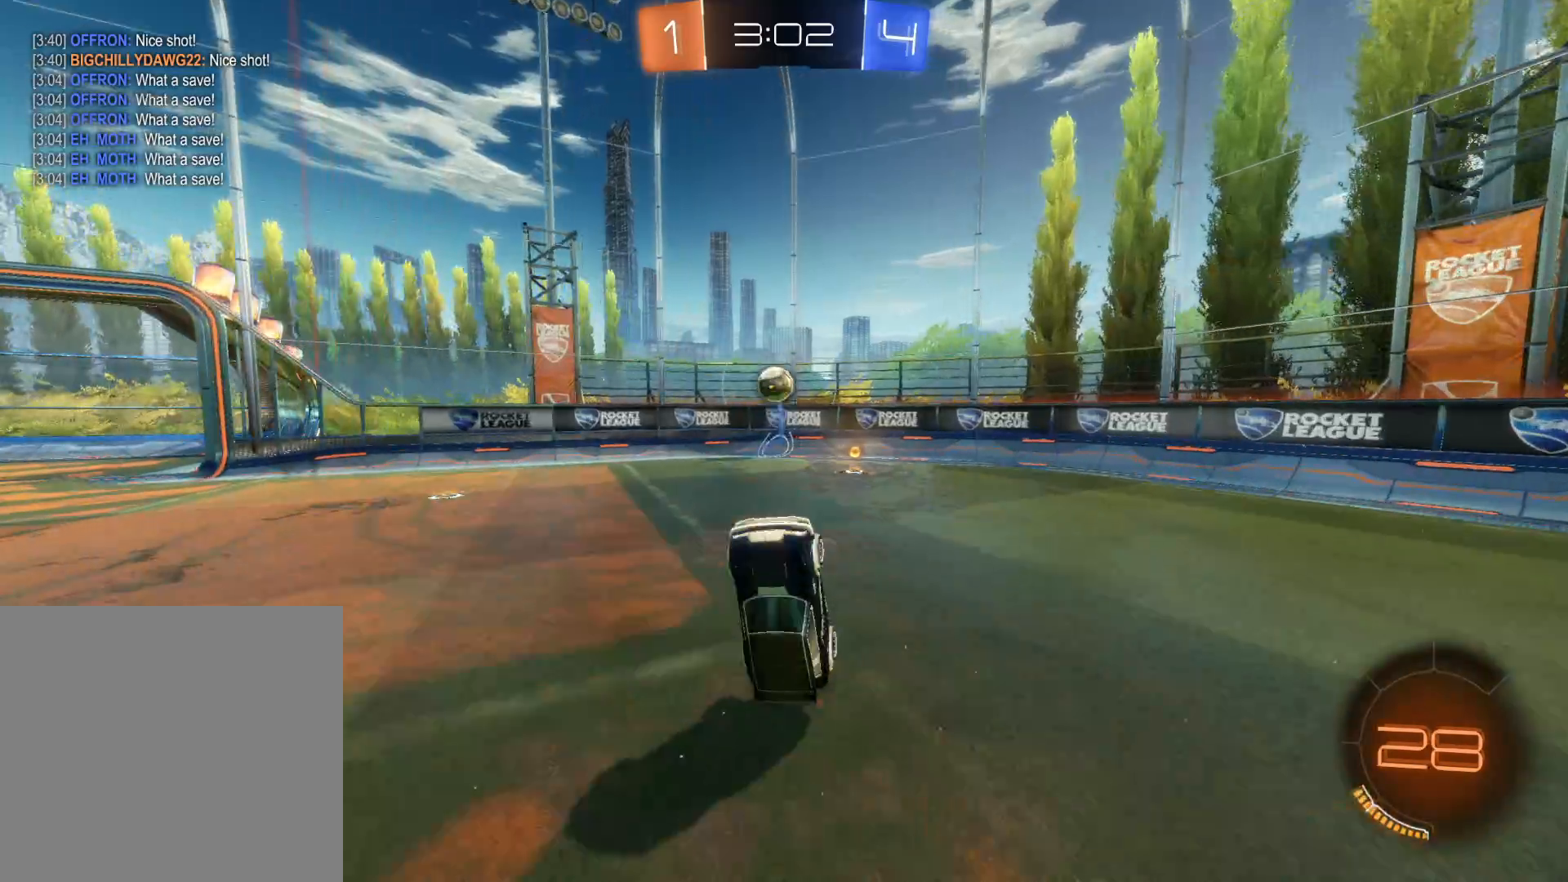
{"buttons": ["TRIANGLE", "R2"], "left_stick": "center", "right_stick": "center", "events": [[33, "left_stick", "right"], [250, "left_stick", "center"], [283, "TRIANGLE", "down"], [383, "TRIANGLE", "up"], [450, "TRIANGLE", "down"]]}
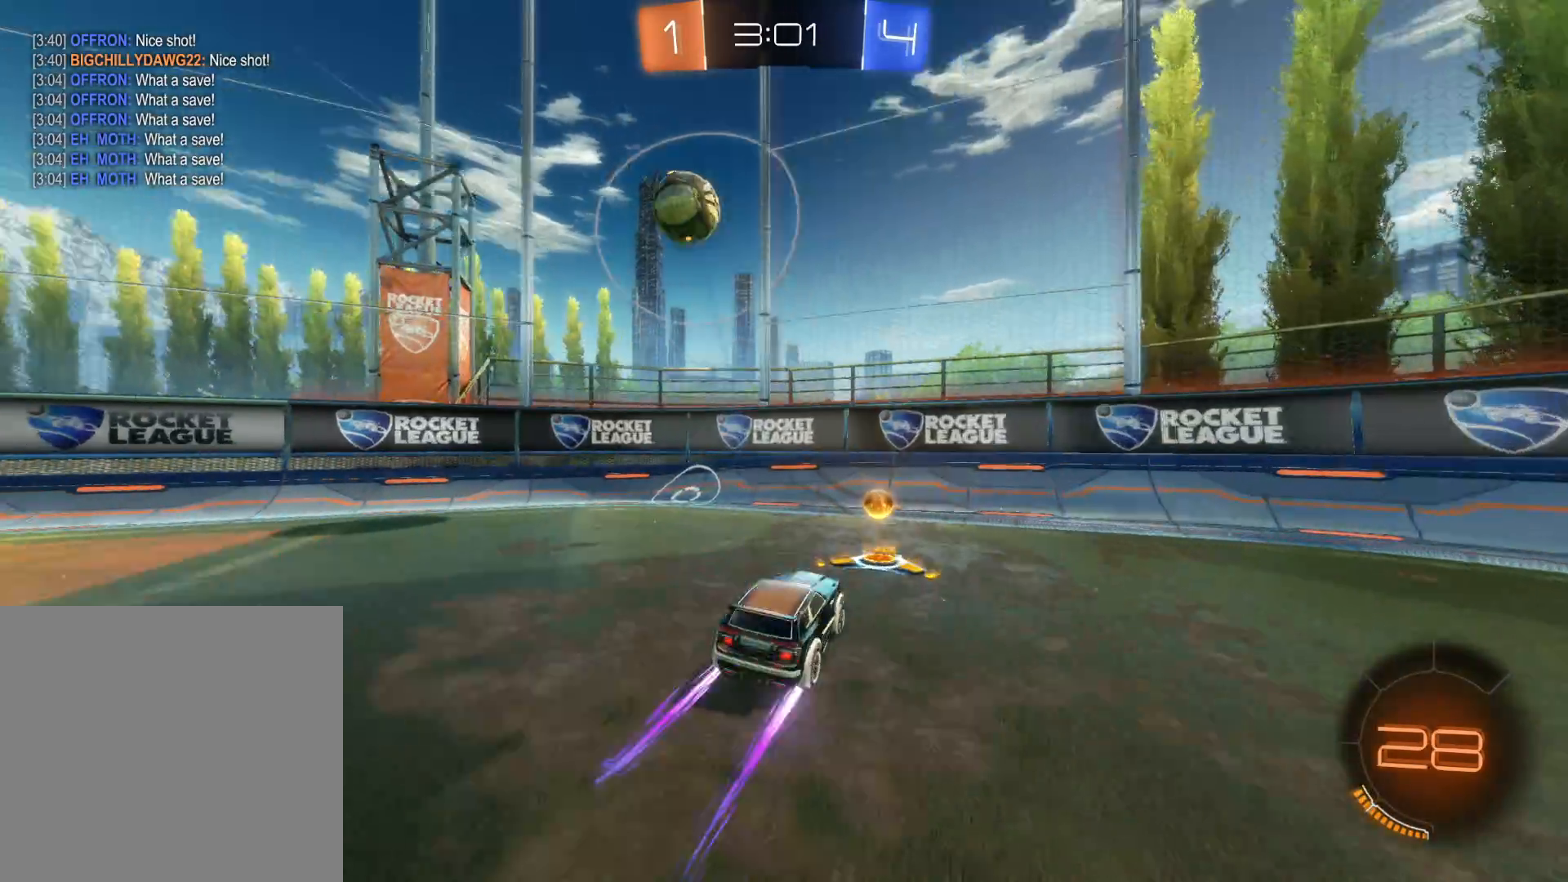
{"buttons": ["R2"], "left_stick": "left", "right_stick": "center", "events": [[83, "TRIANGLE", "up"], [116, "left_stick", "right"], [233, "left_stick", "center"], [333, "left_stick", "left"]]}
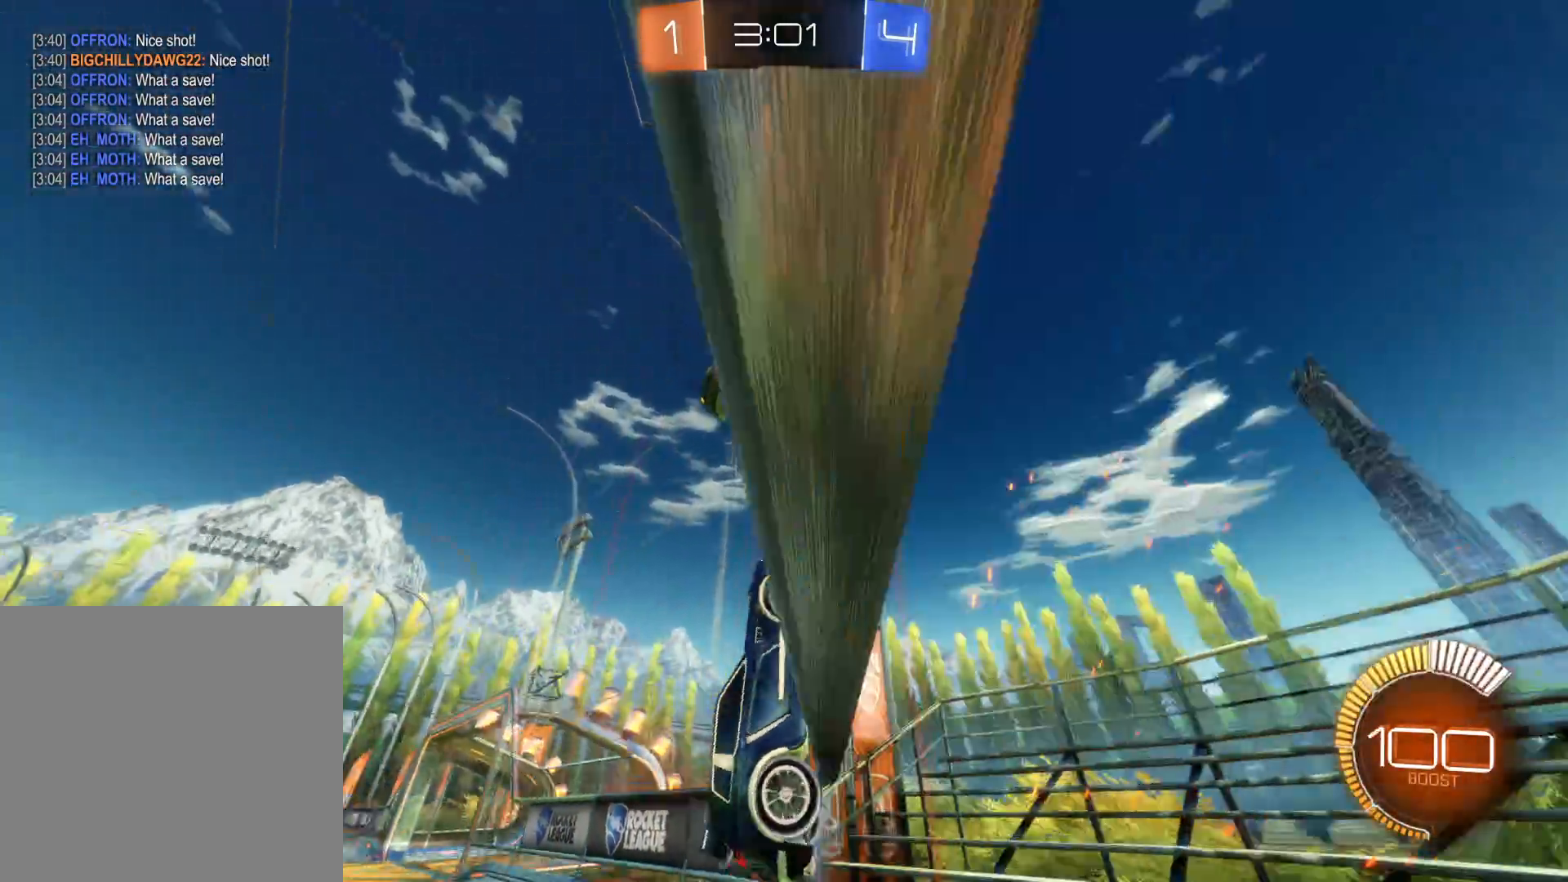
{"buttons": ["CIRCLE", "R2"], "left_stick": "left", "right_stick": "center", "events": [[16, "left_stick", "center"], [150, "left_stick", "left"], [283, "CIRCLE", "down"]]}
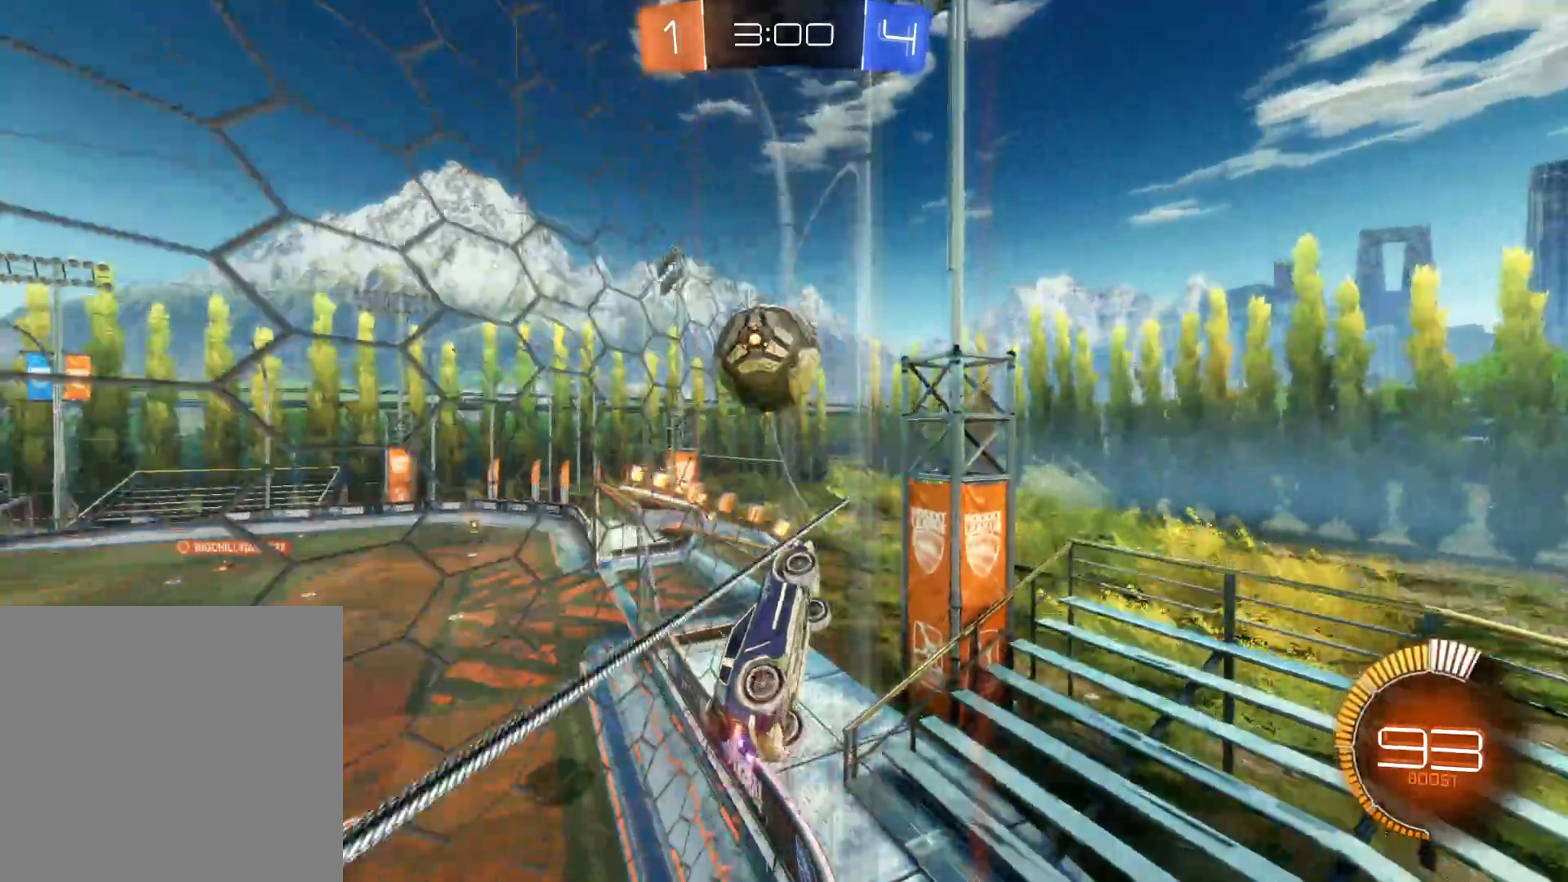
{"buttons": ["CIRCLE", "R2"], "left_stick": "center", "right_stick": "center", "events": [[483, "left_stick", "center"]]}